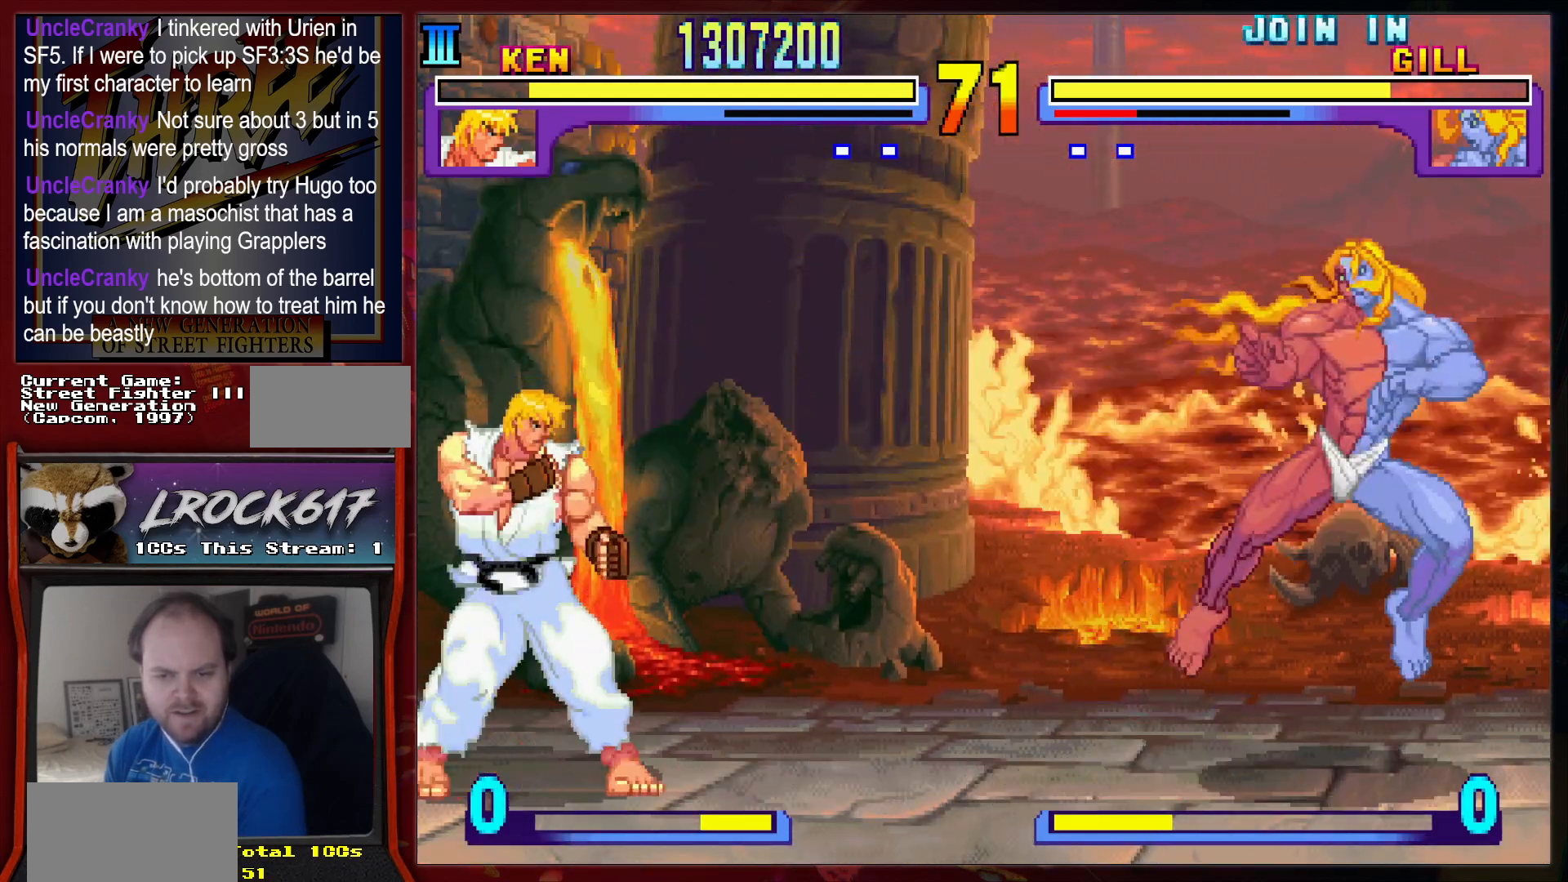
Gameplay with a controller (arcade stick); each line is a JSON object with the inputs held at the frame after it. "events" lists button and stick changes between this image and that frame as [ms after this image, input, new state], when the widget could be followed in between. Not read: L3 R3.
{"buttons": [], "left_stick": "left", "events": []}
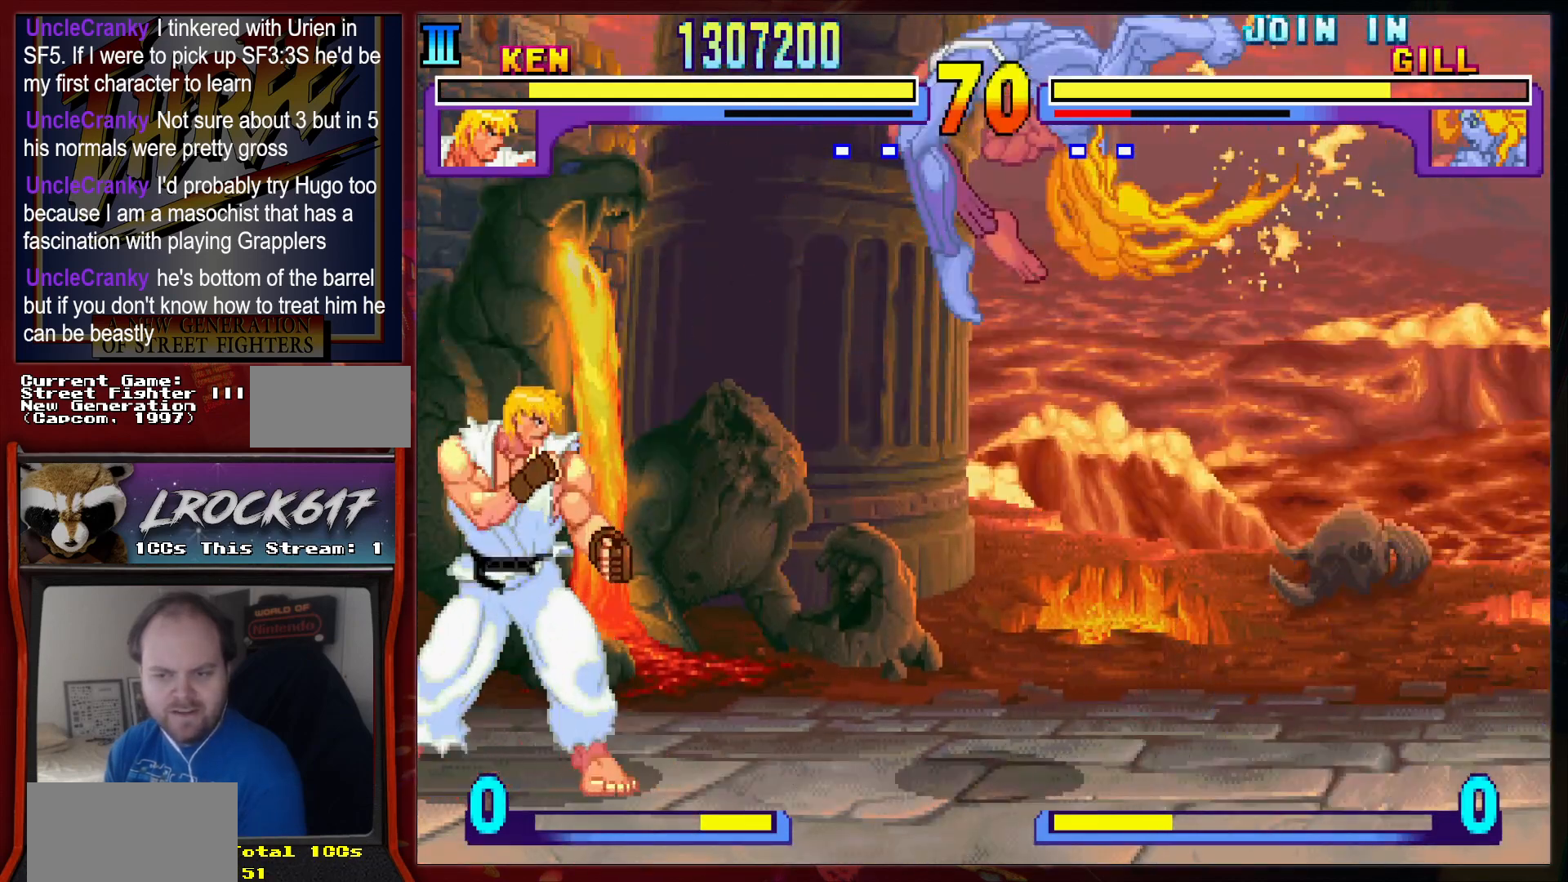
{"buttons": [], "left_stick": "left", "events": []}
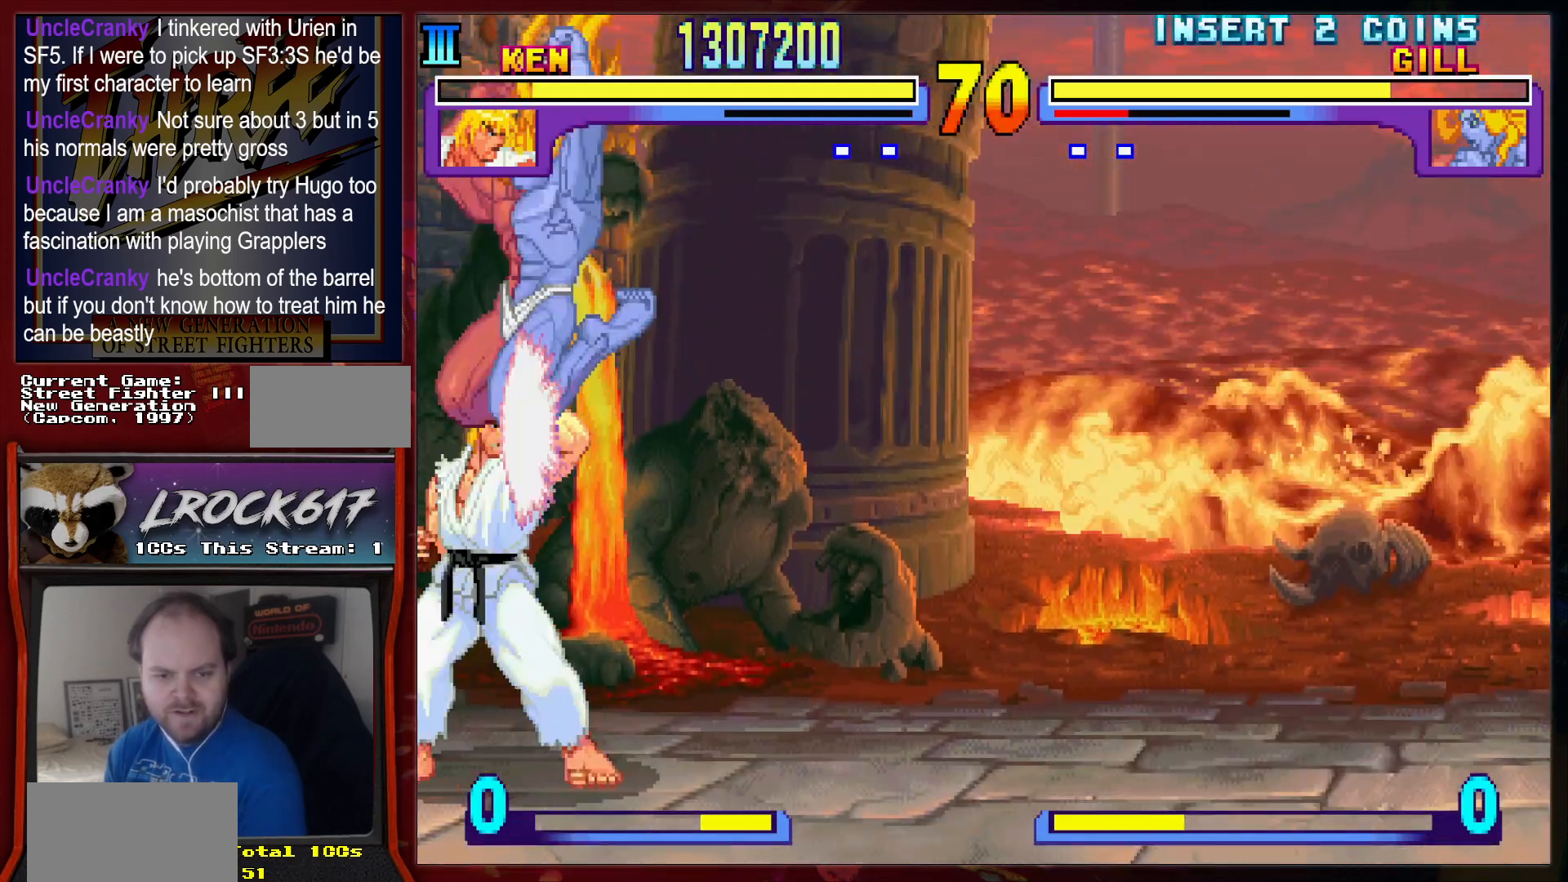
{"buttons": [], "left_stick": "left", "events": []}
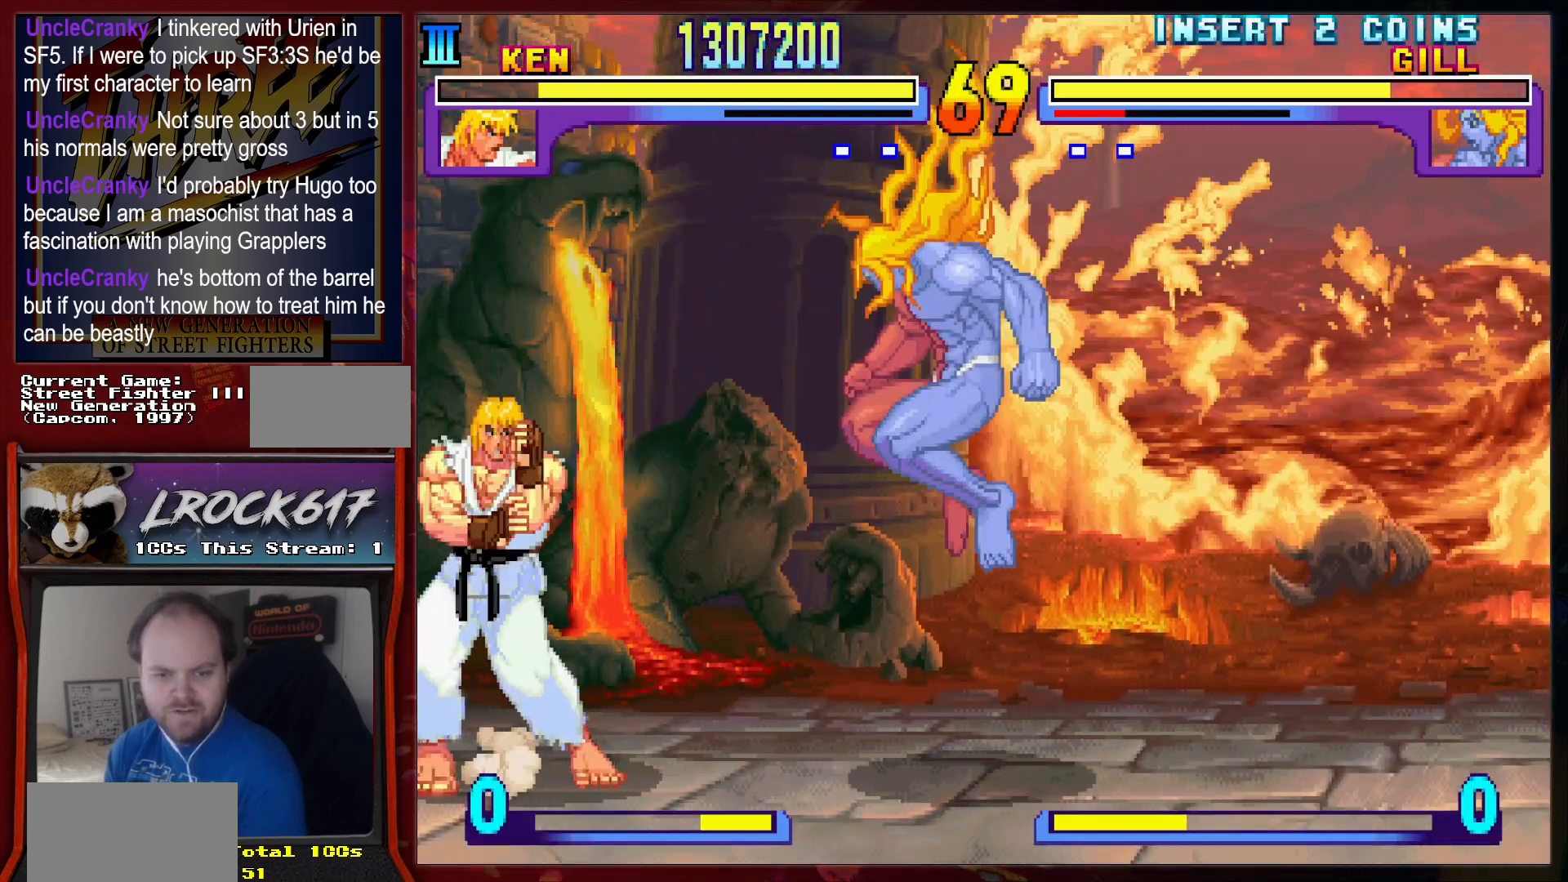
{"buttons": [], "left_stick": "left", "events": []}
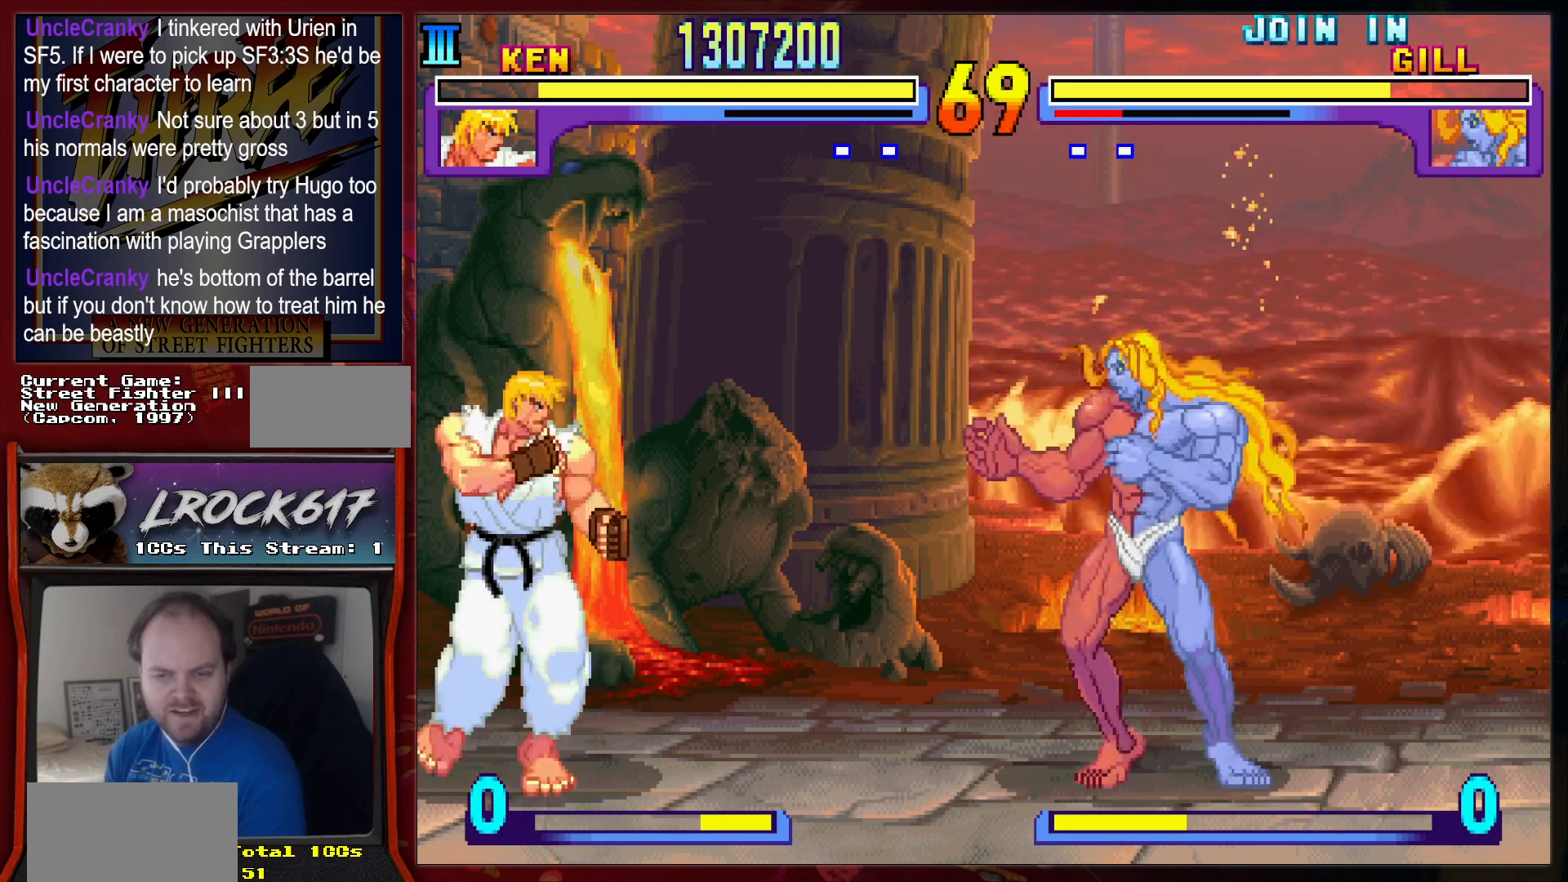
{"buttons": [], "left_stick": "left", "events": []}
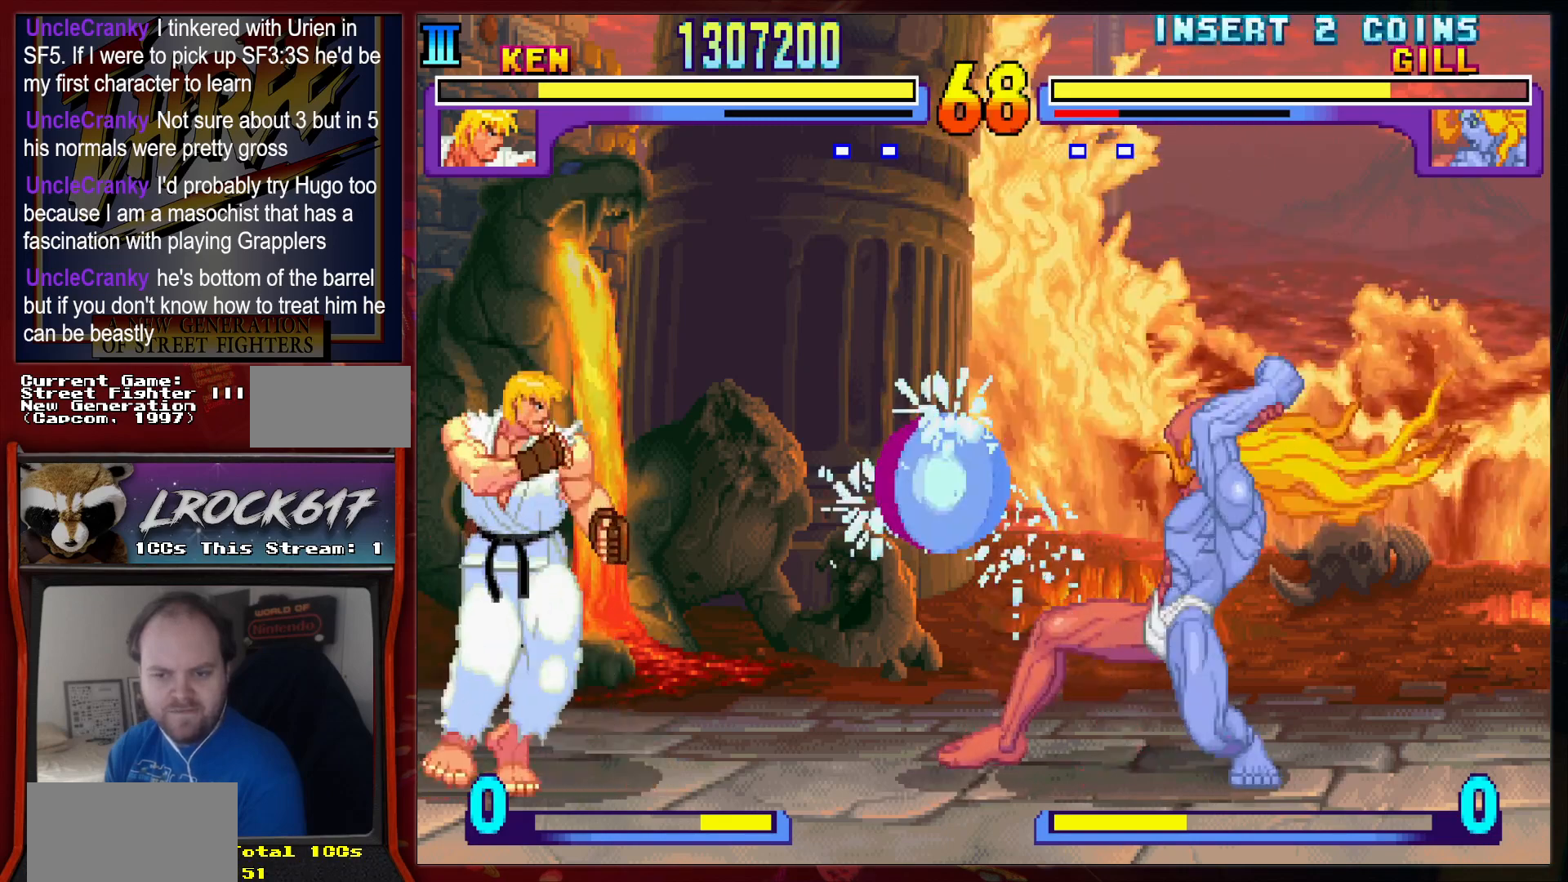
{"buttons": [], "left_stick": "left", "events": []}
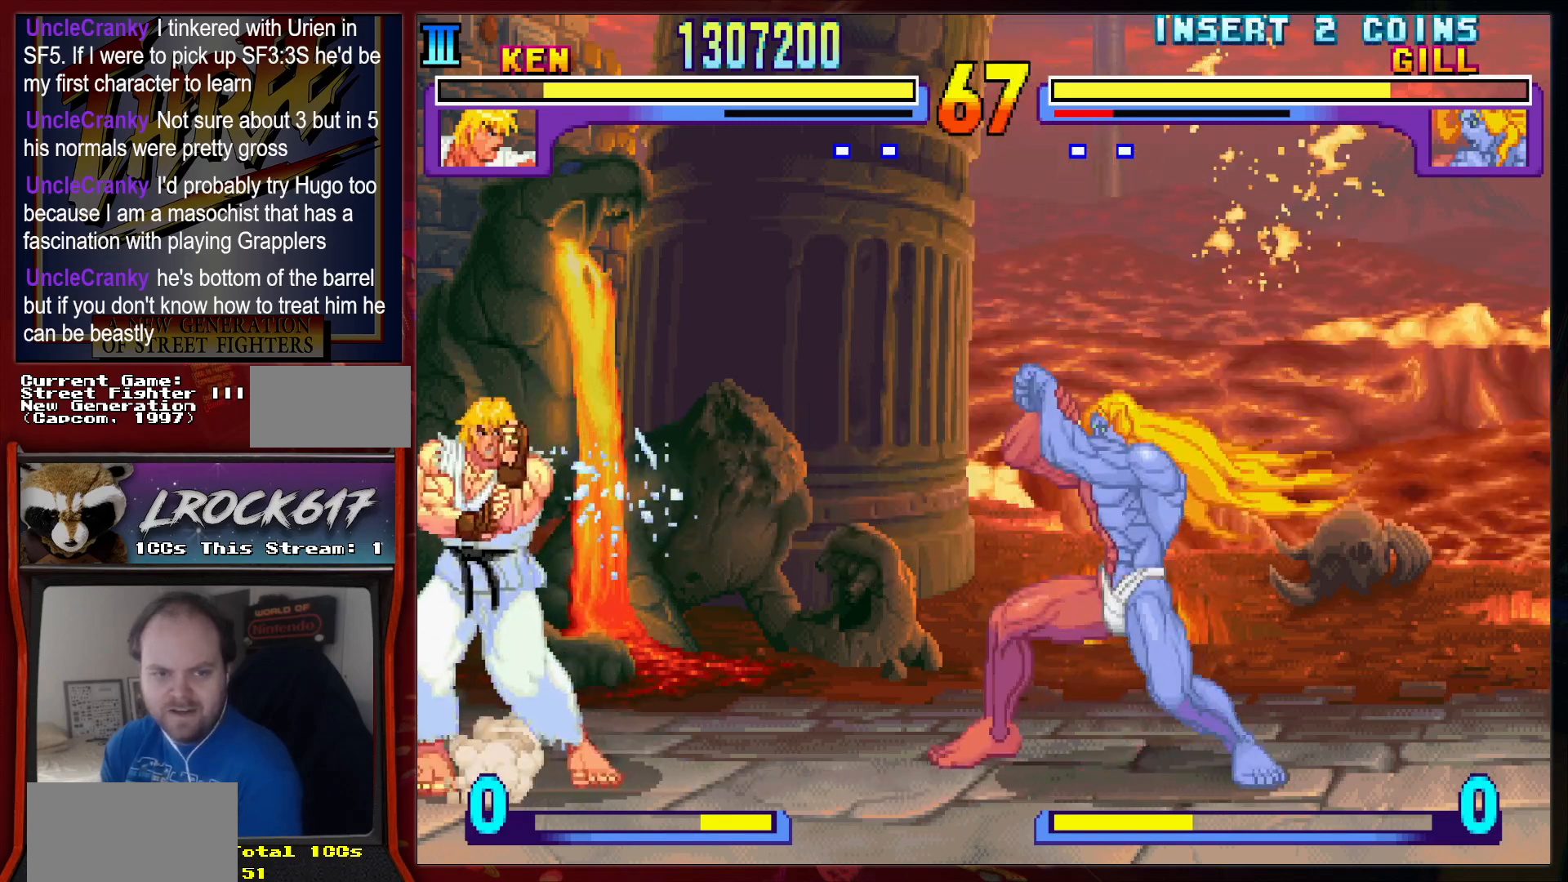
{"buttons": [], "left_stick": "left", "events": []}
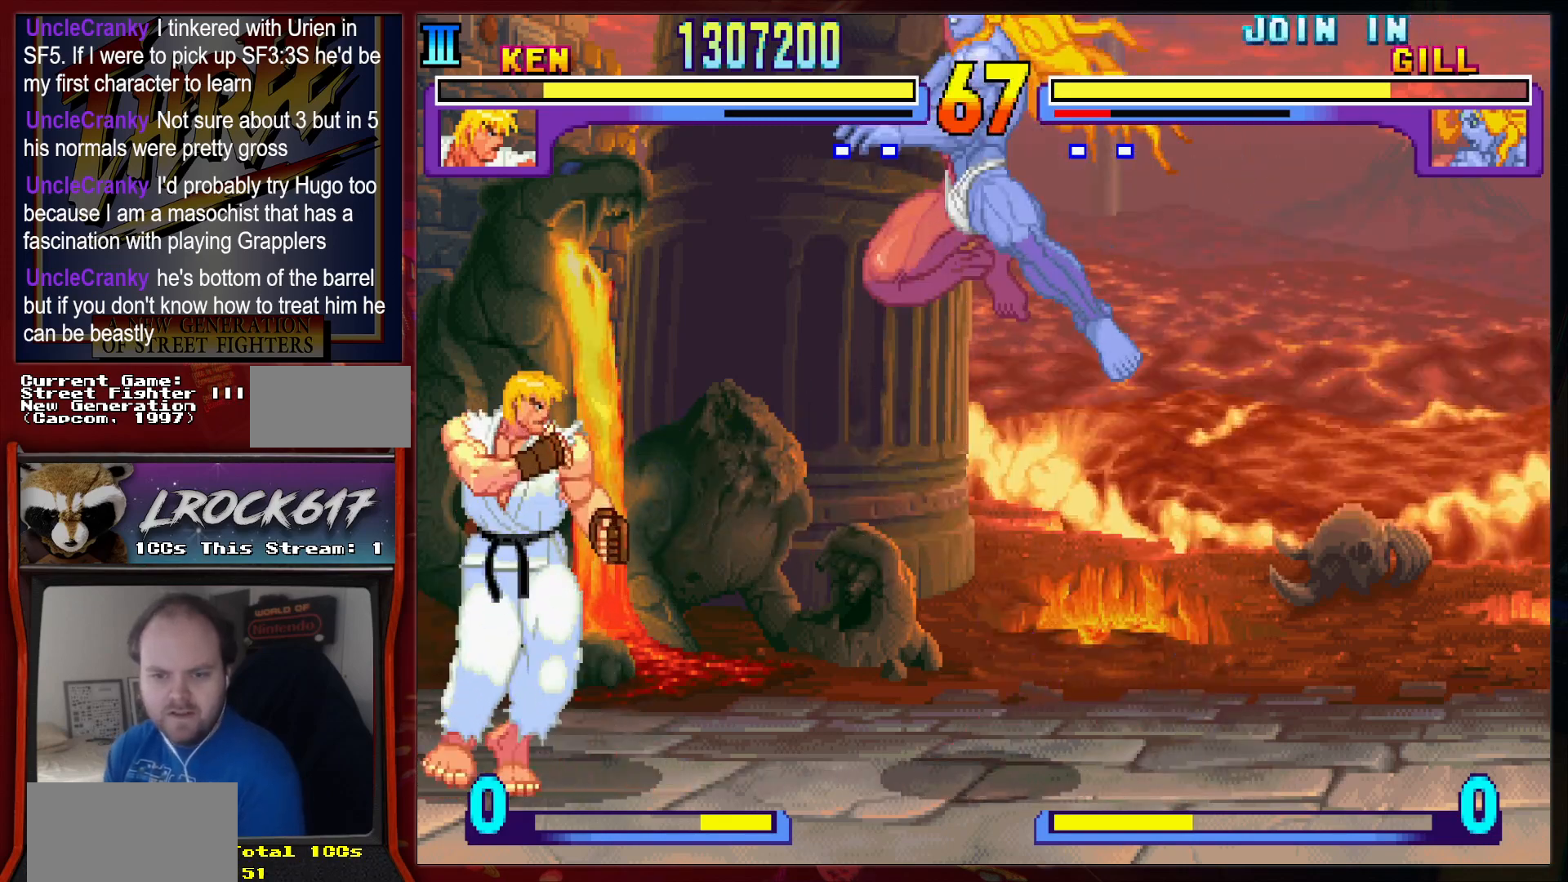
{"buttons": [], "left_stick": "left", "events": []}
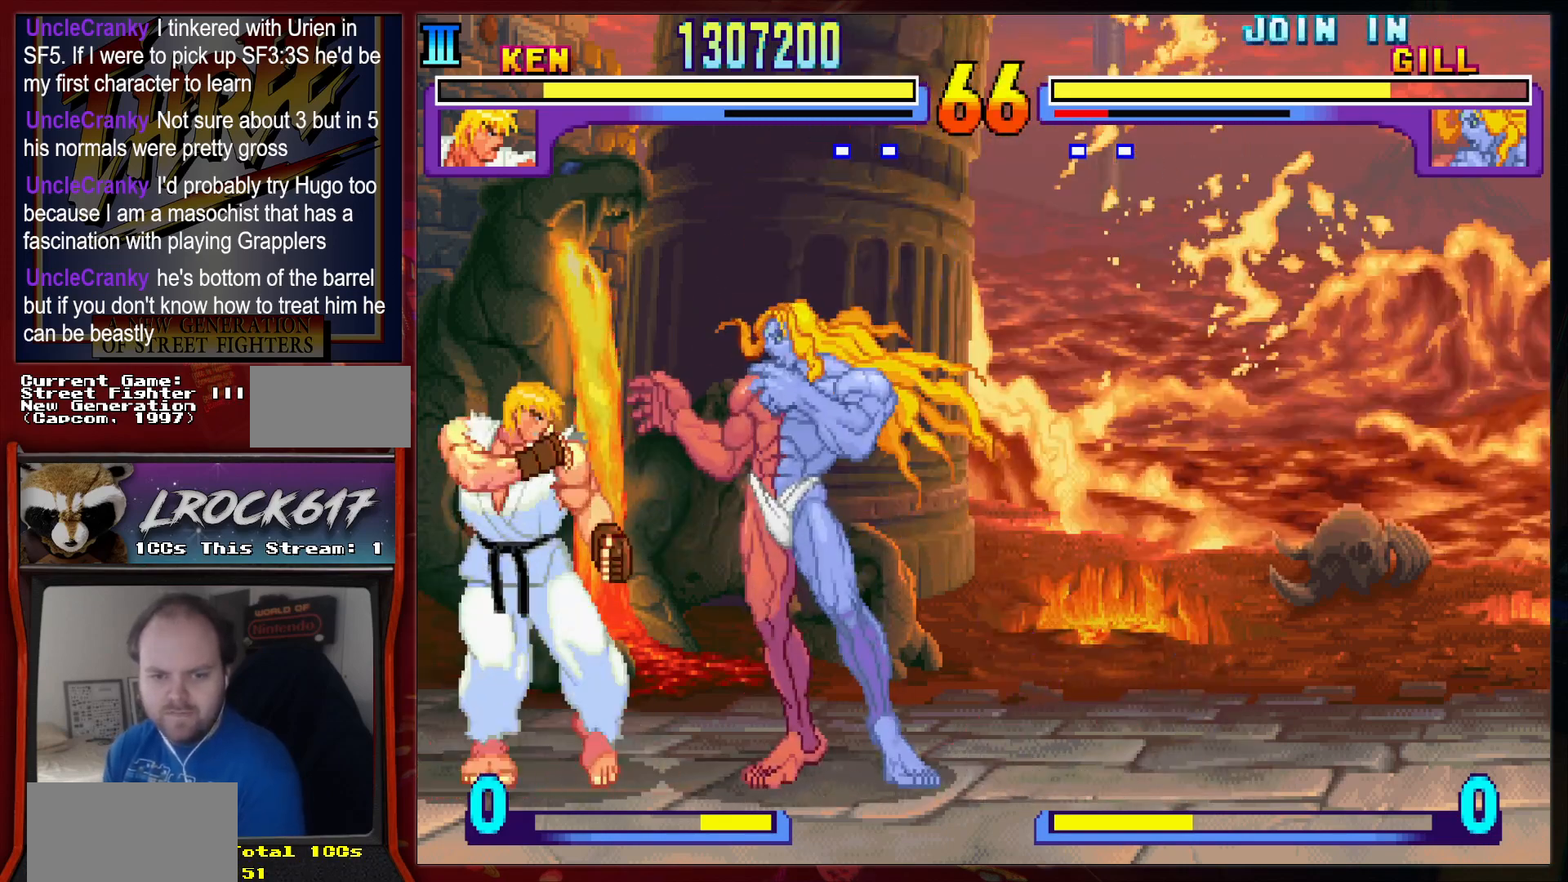
{"buttons": [], "left_stick": "left", "events": []}
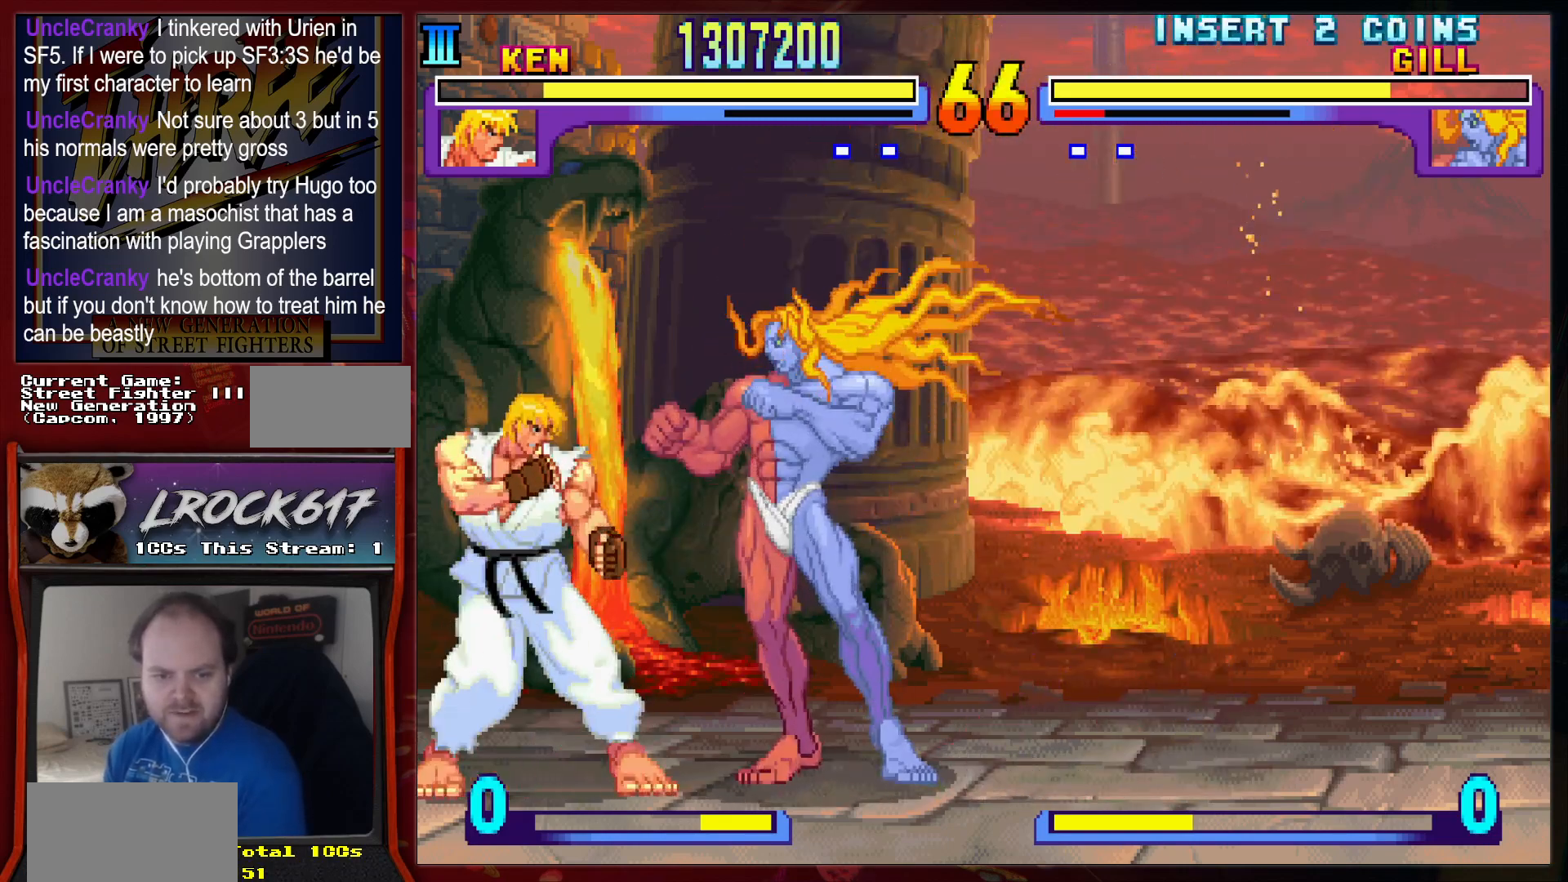
{"buttons": [], "left_stick": "left", "events": []}
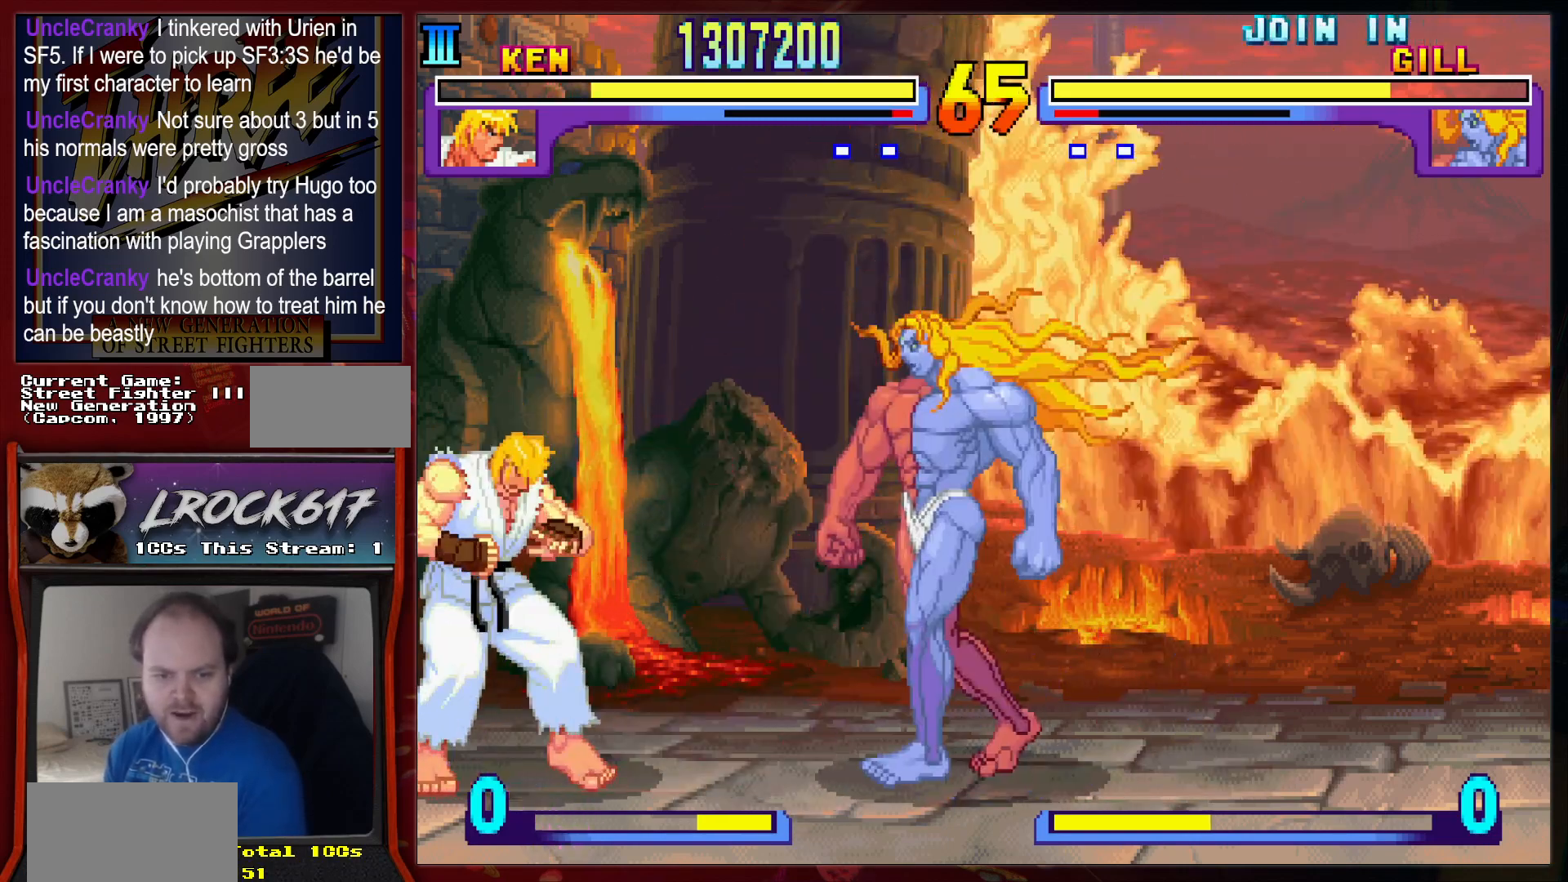
{"buttons": [], "left_stick": "down-left", "events": [[67, "left_stick", "down-left"]]}
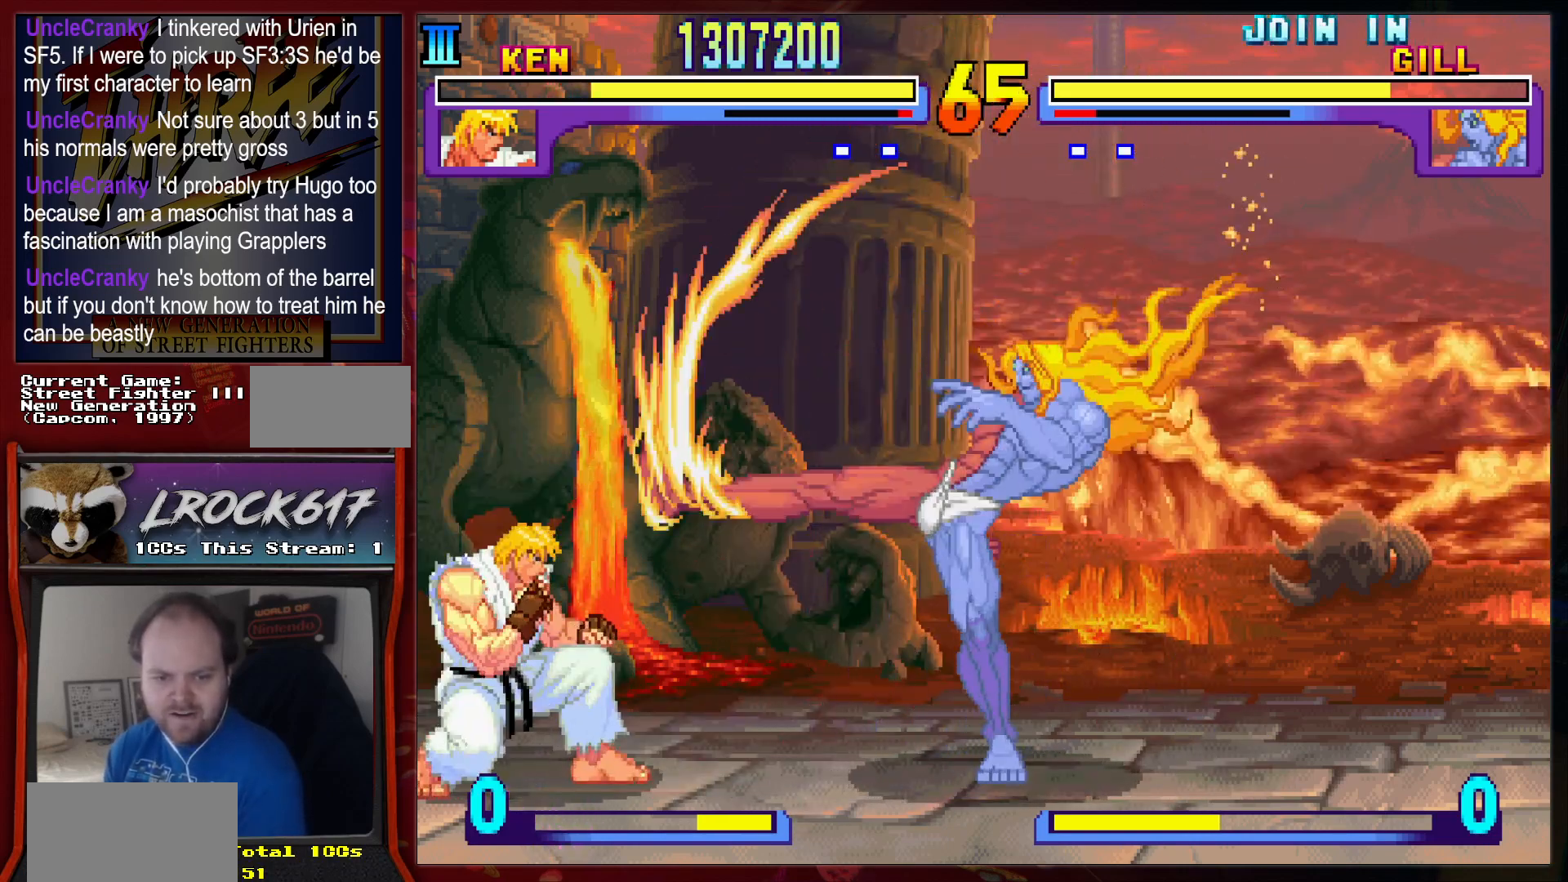
{"buttons": ["R2"], "left_stick": "left", "events": [[133, "left_stick", "left"], [467, "R2", "down"]]}
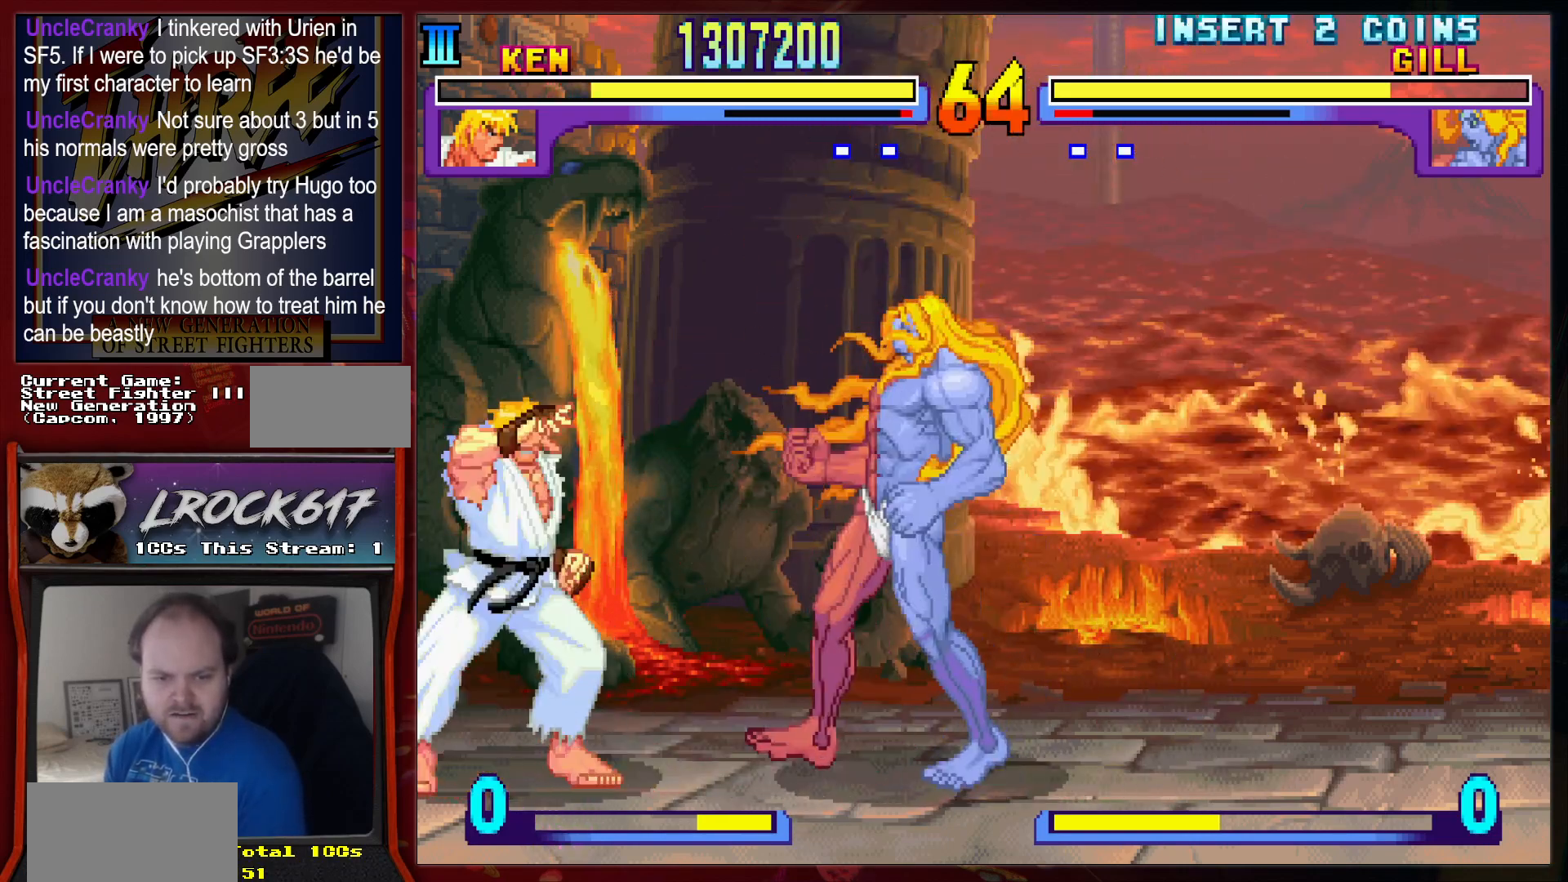
{"buttons": [], "left_stick": "left", "events": [[67, "R2", "up"]]}
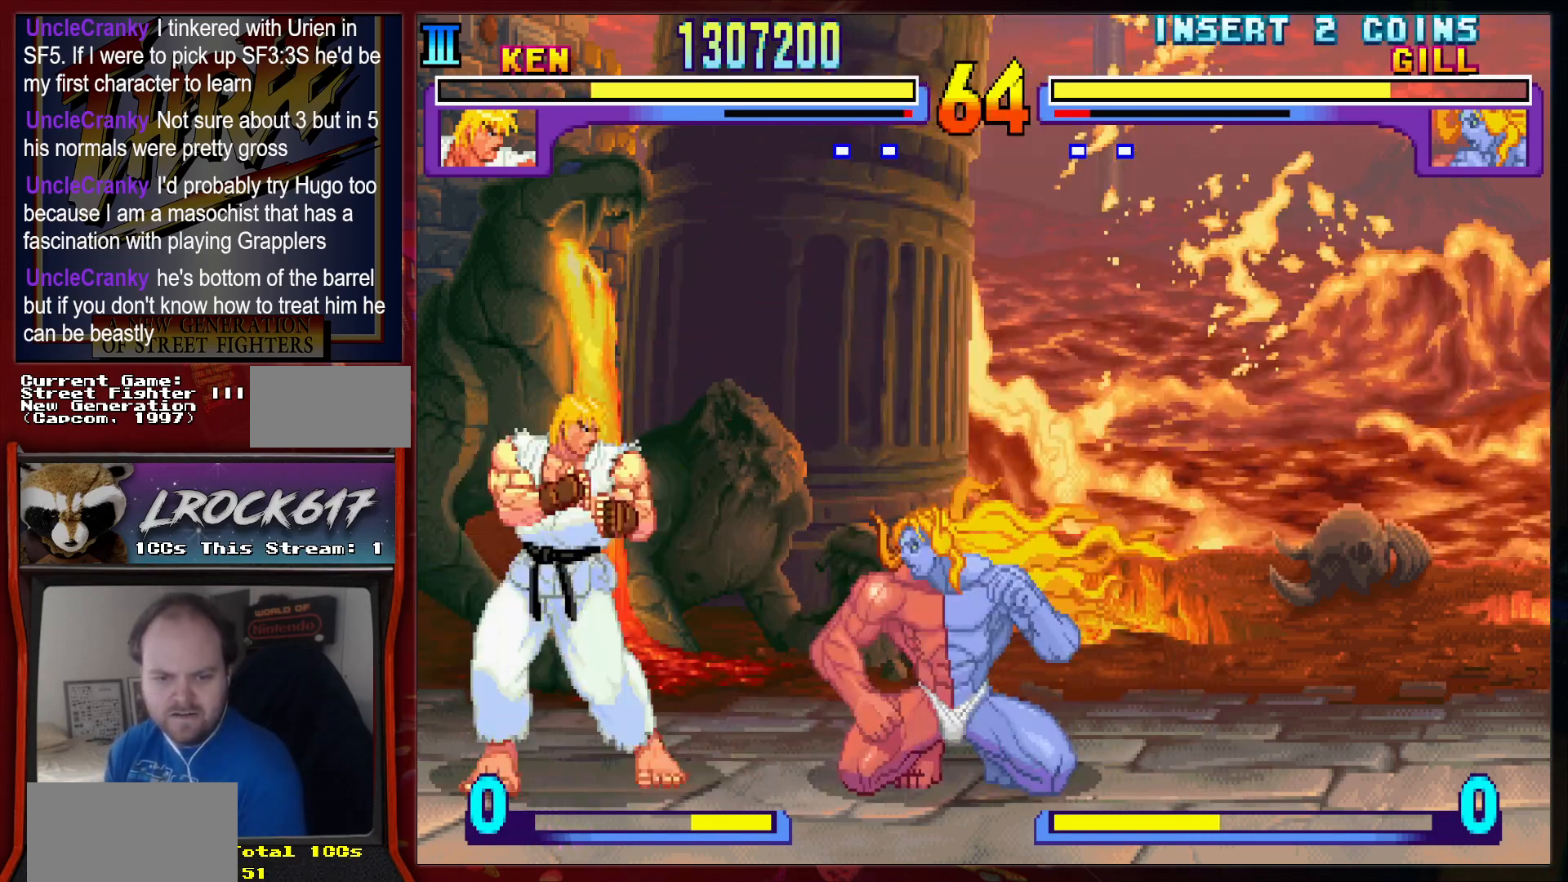
{"buttons": [], "left_stick": "left", "events": []}
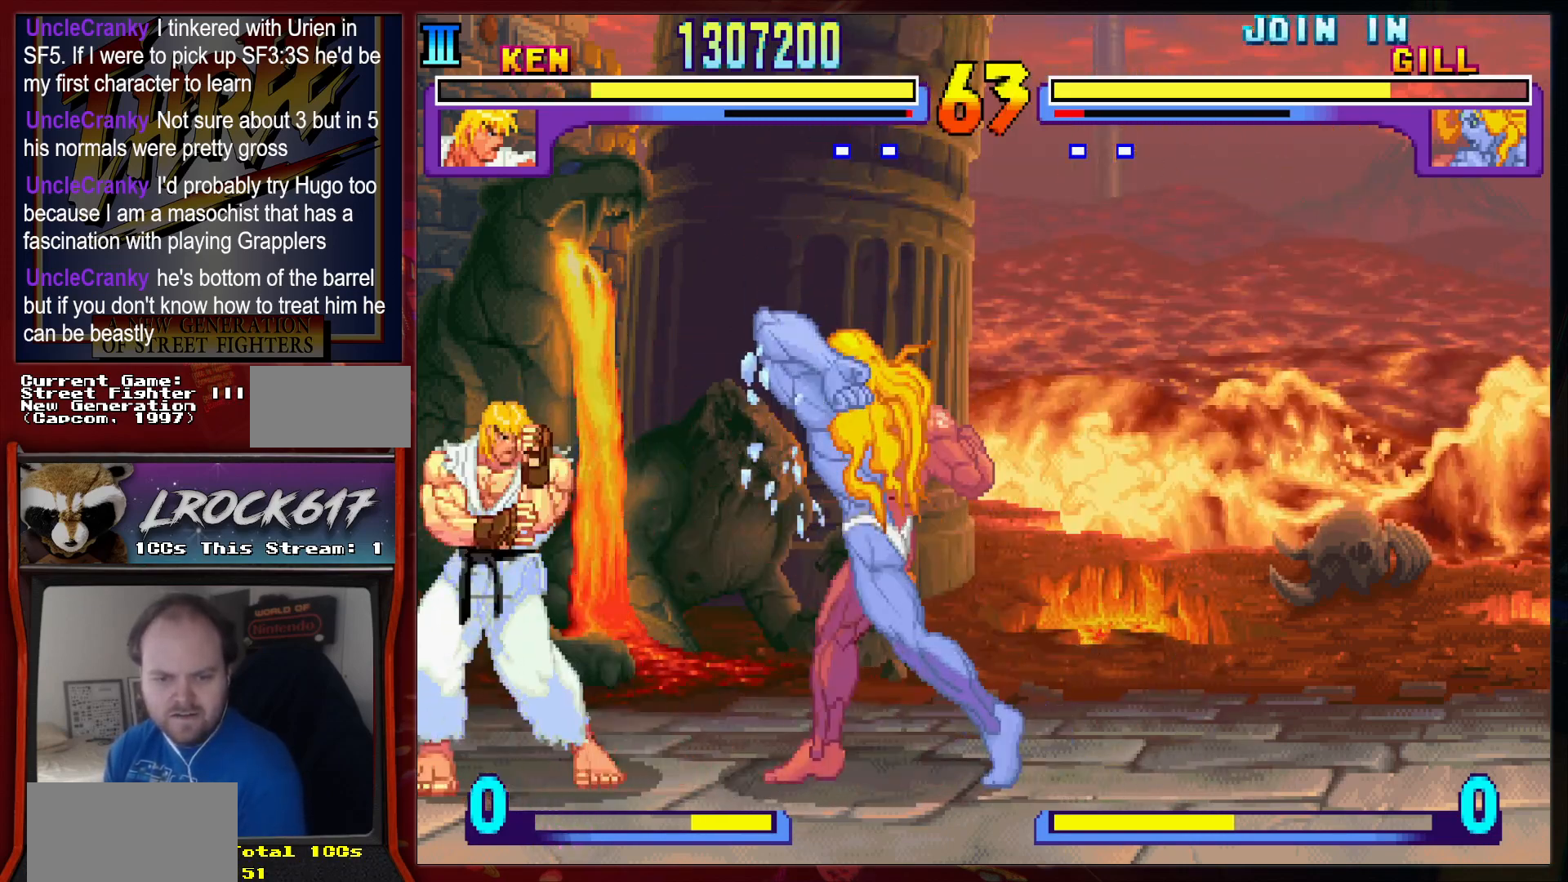
{"buttons": [], "left_stick": "left", "events": []}
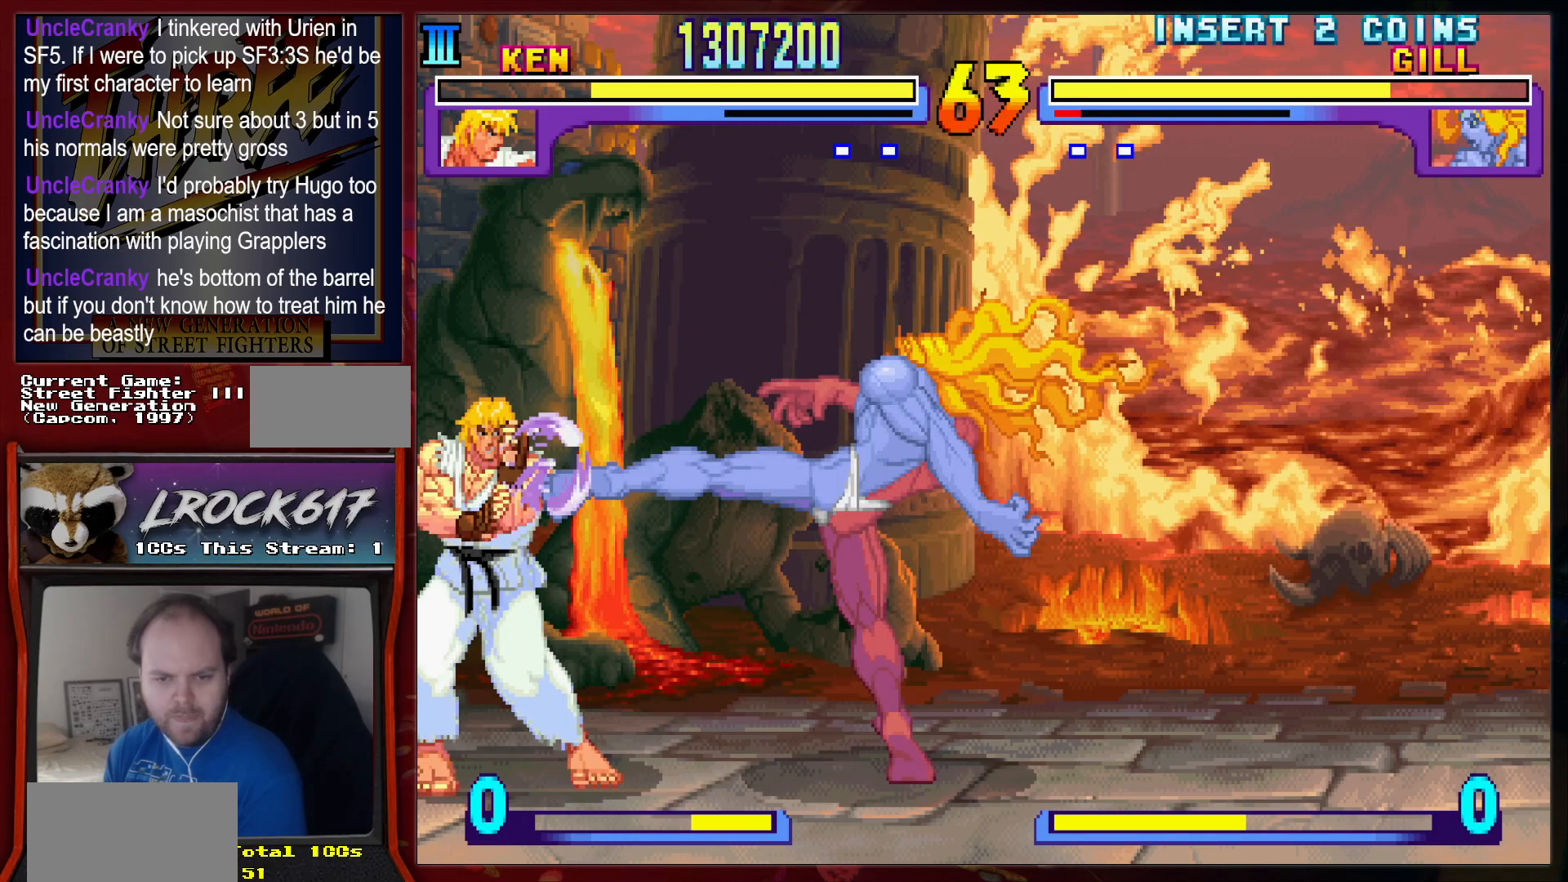
{"buttons": [], "left_stick": "left", "events": []}
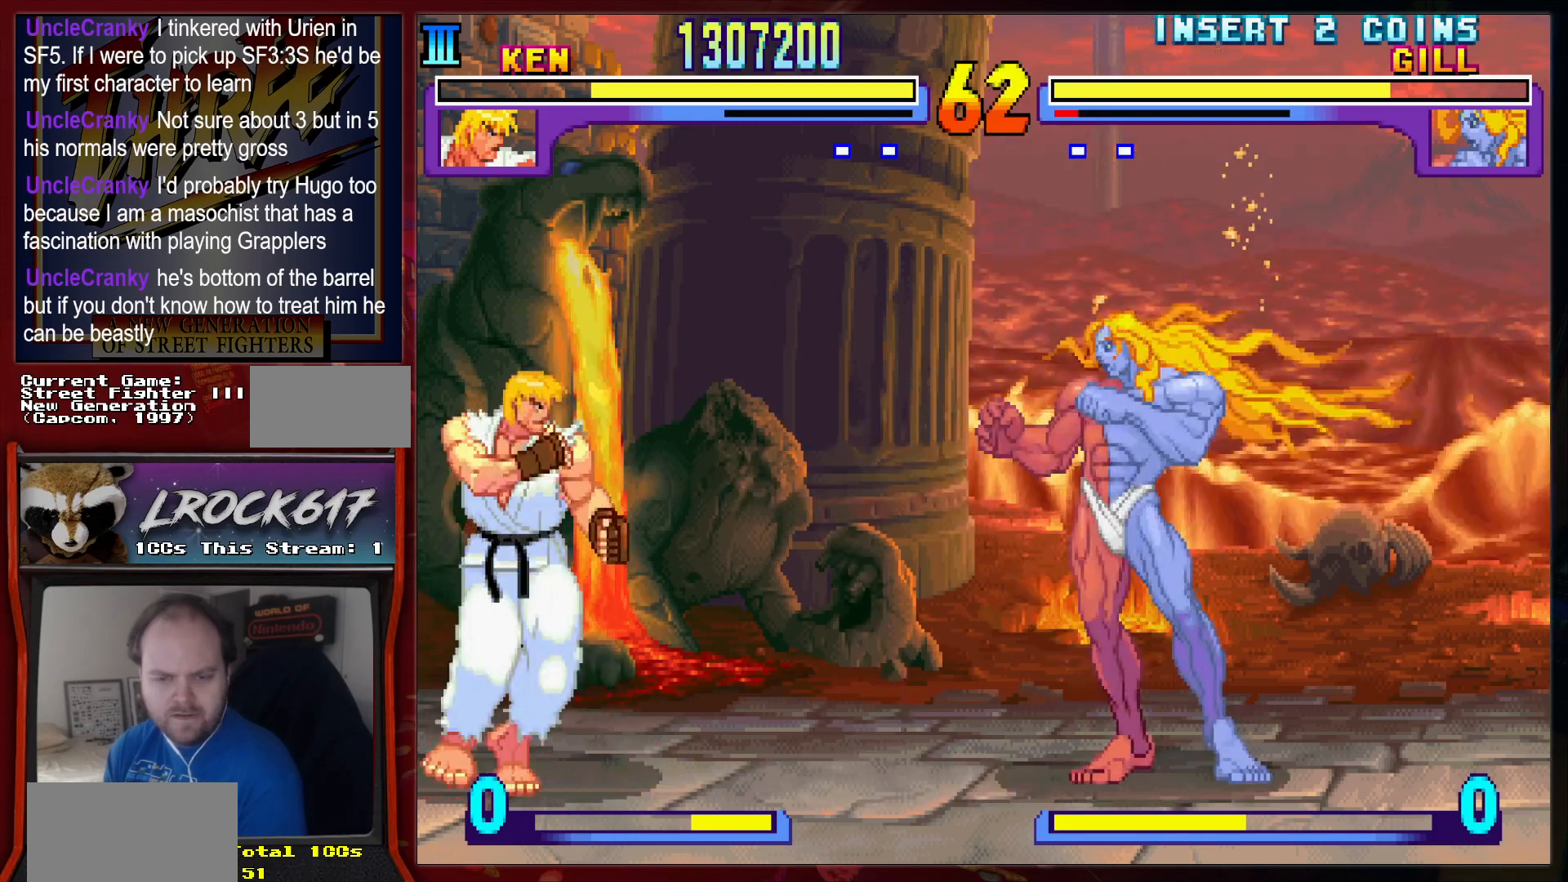
{"buttons": [], "left_stick": "left", "events": []}
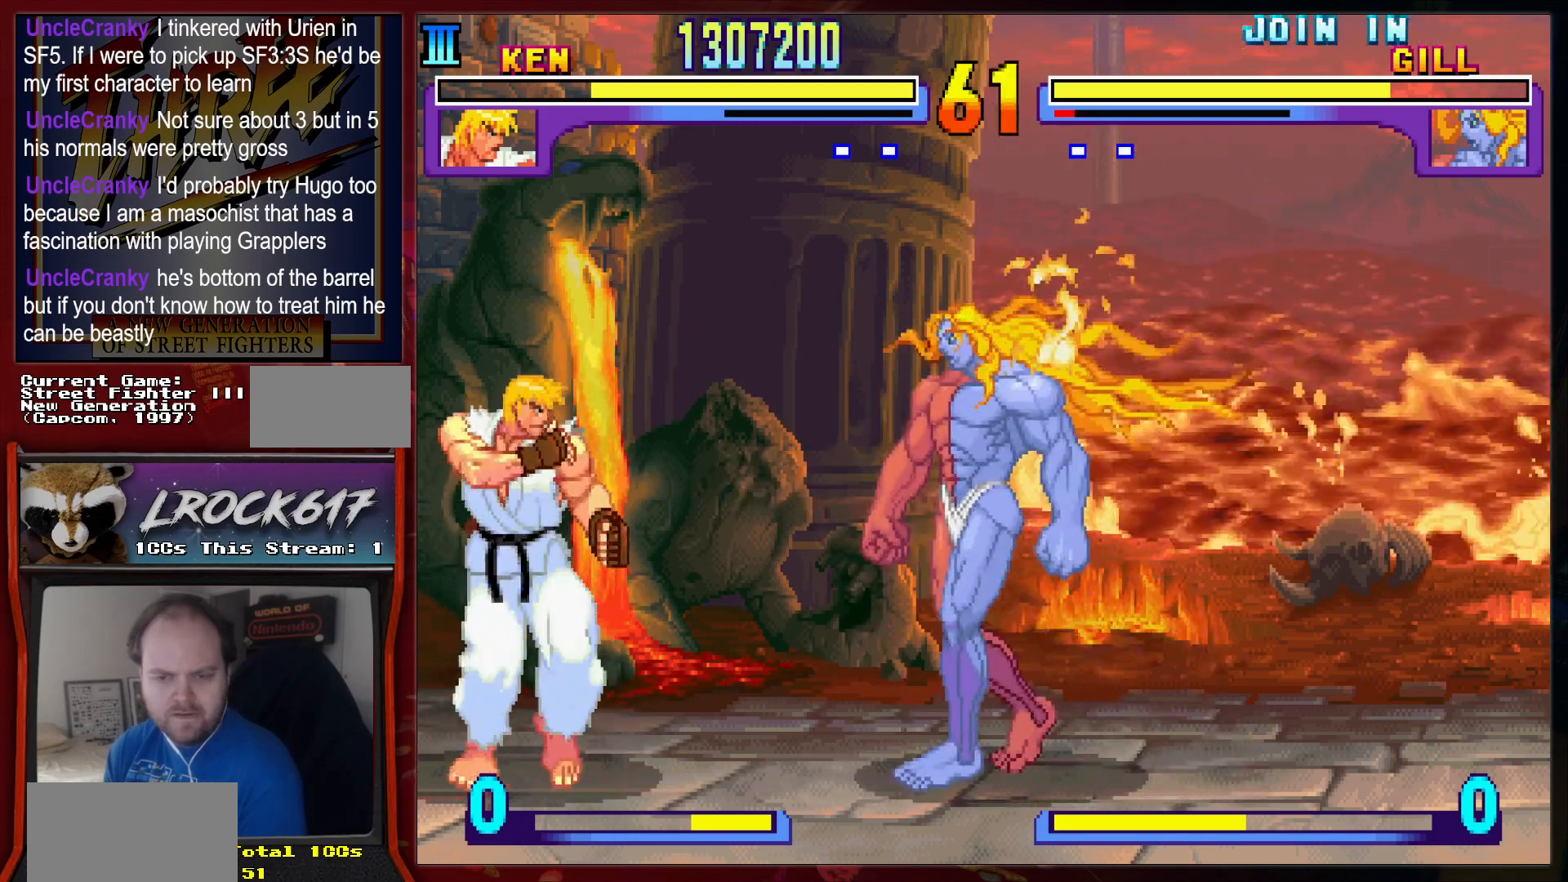
{"buttons": [], "left_stick": "left", "events": []}
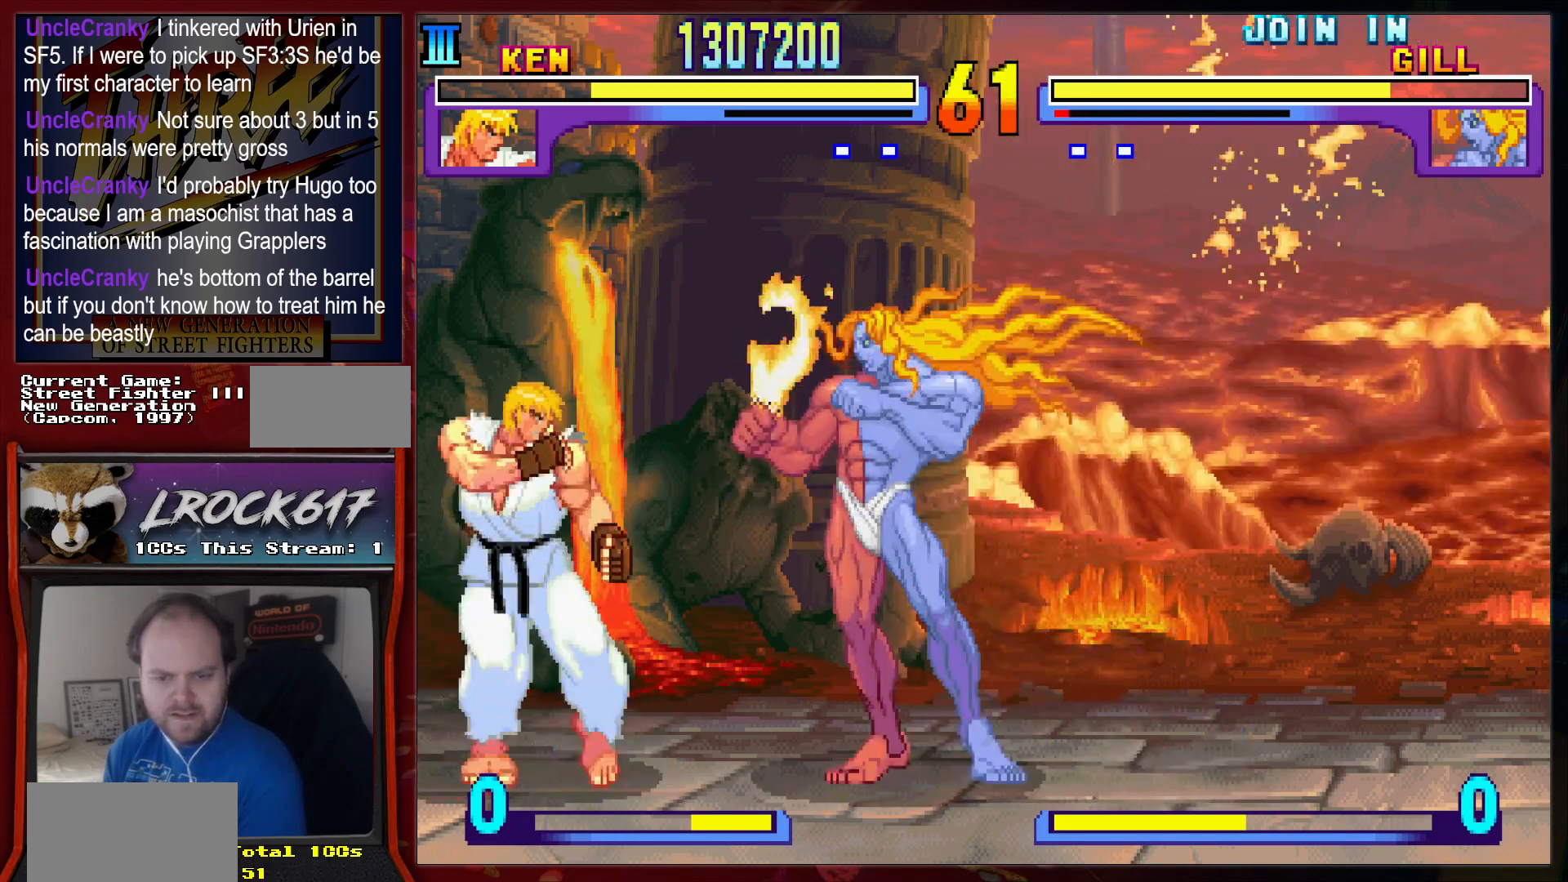
{"buttons": [], "left_stick": "left", "events": []}
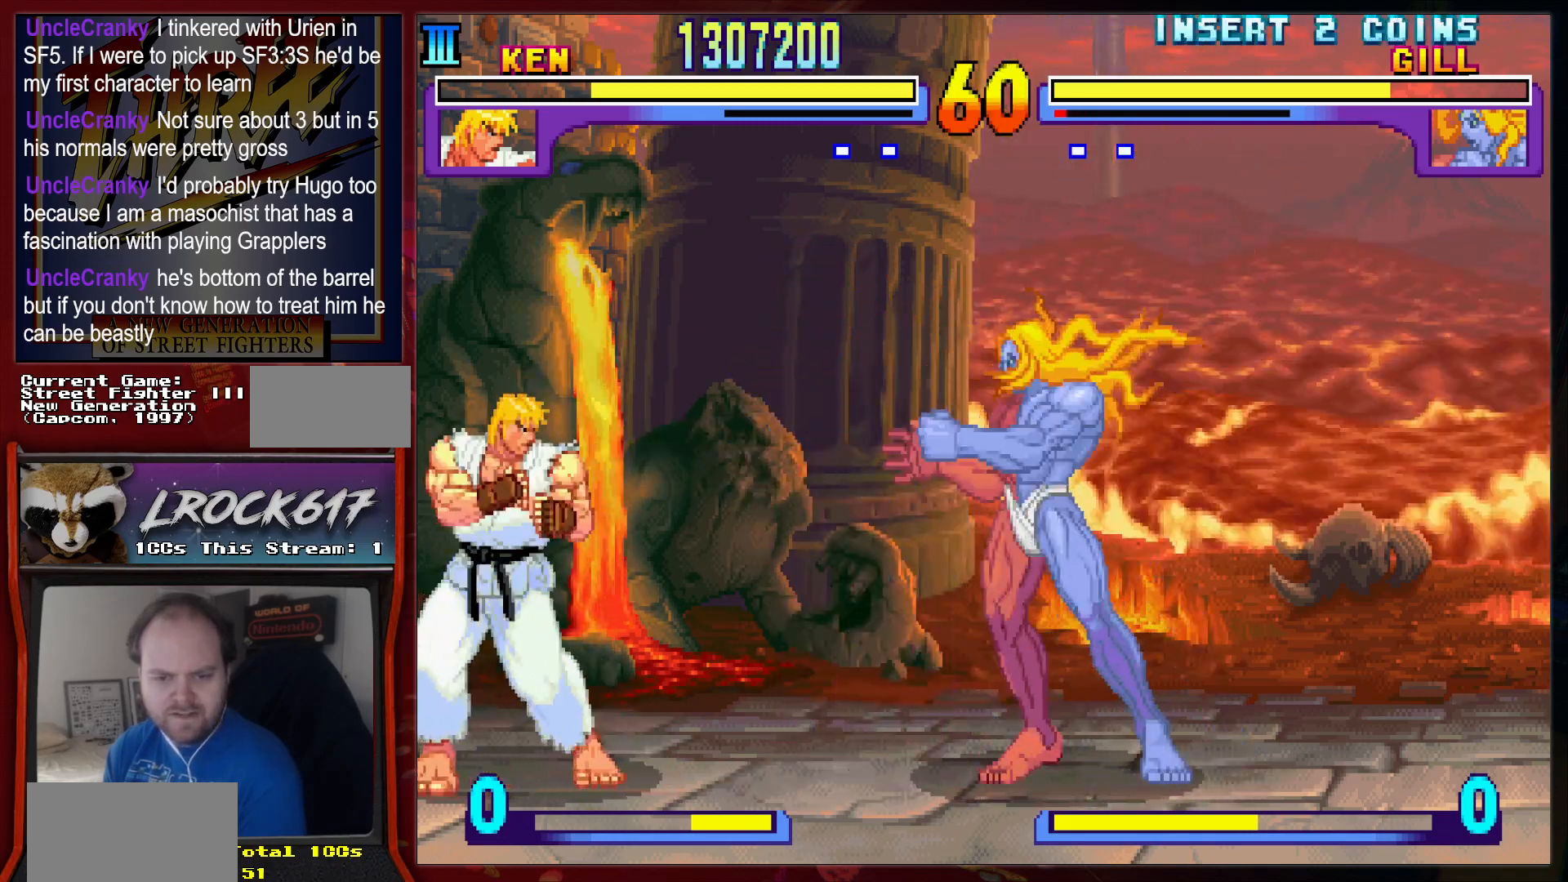
{"buttons": [], "left_stick": "left", "events": []}
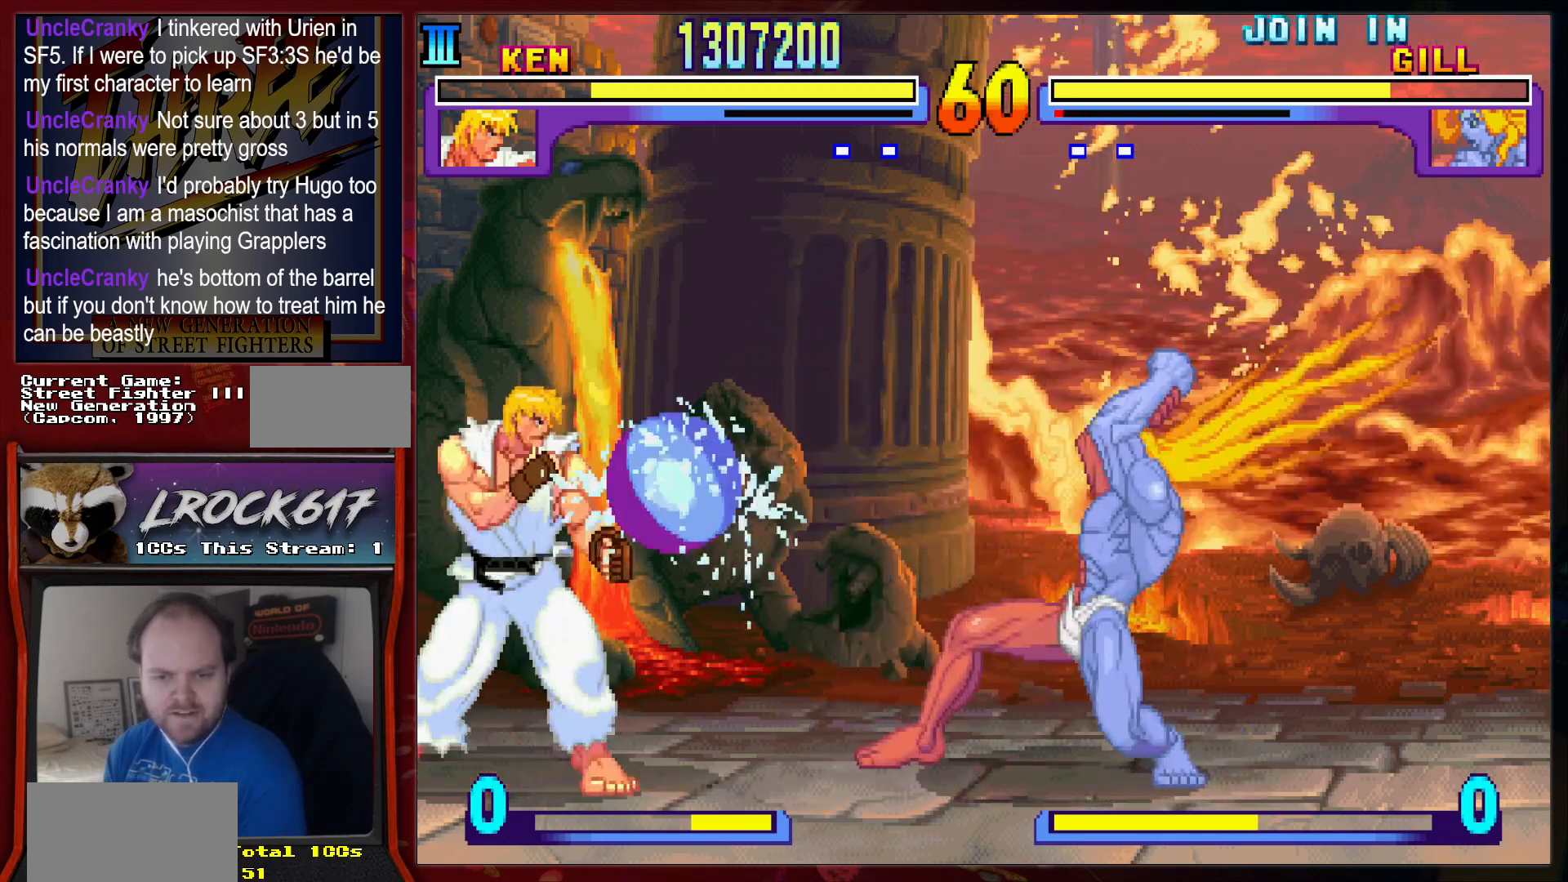
{"buttons": [], "left_stick": "left", "events": []}
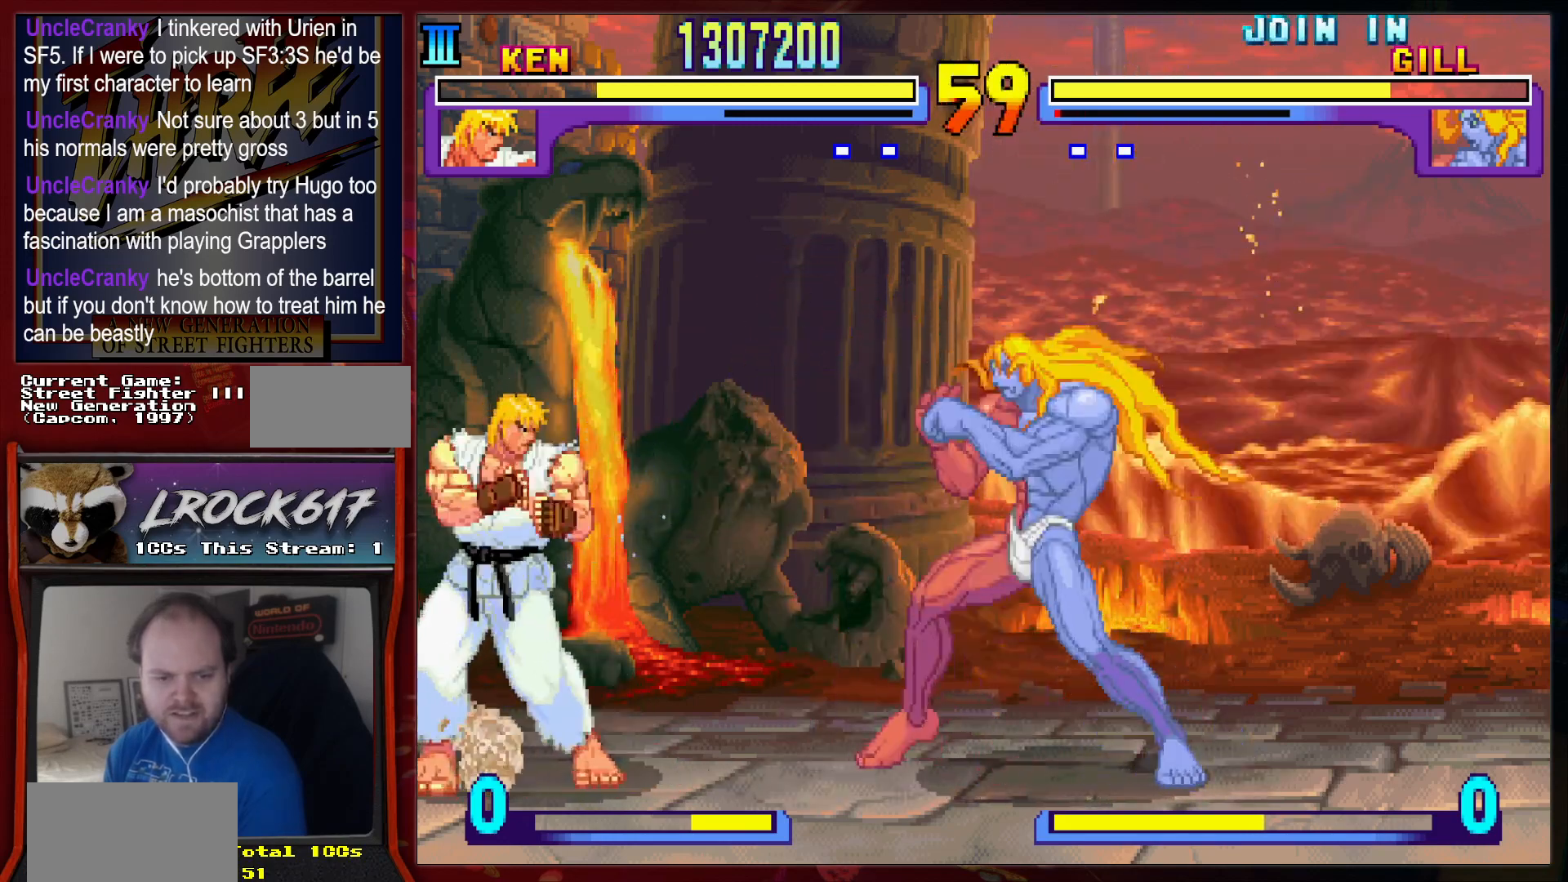
{"buttons": [], "left_stick": "left", "events": []}
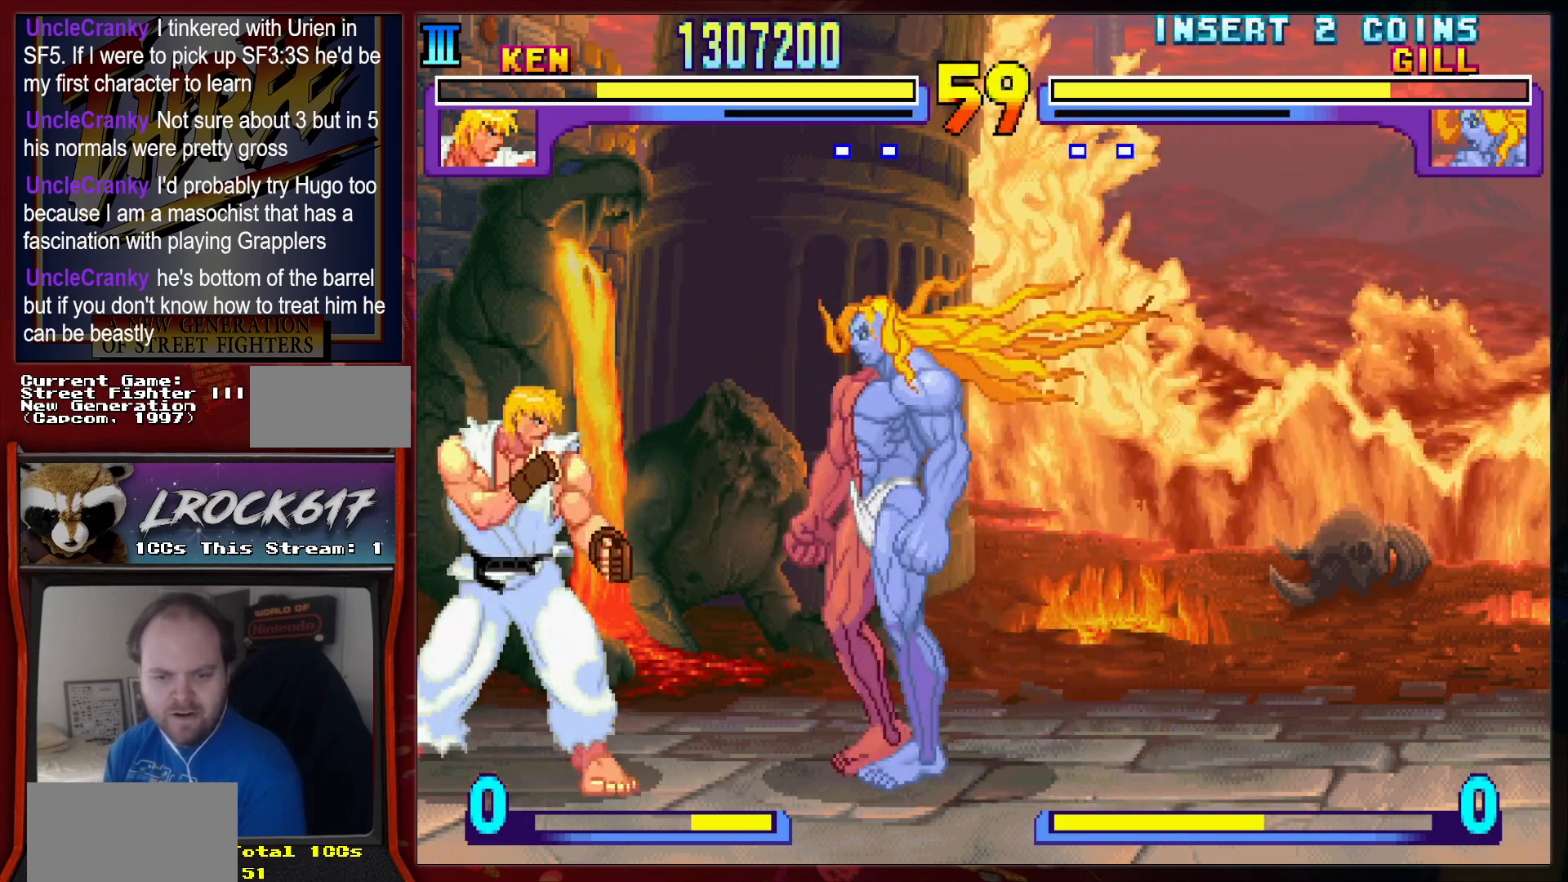
{"buttons": [], "left_stick": "left", "events": []}
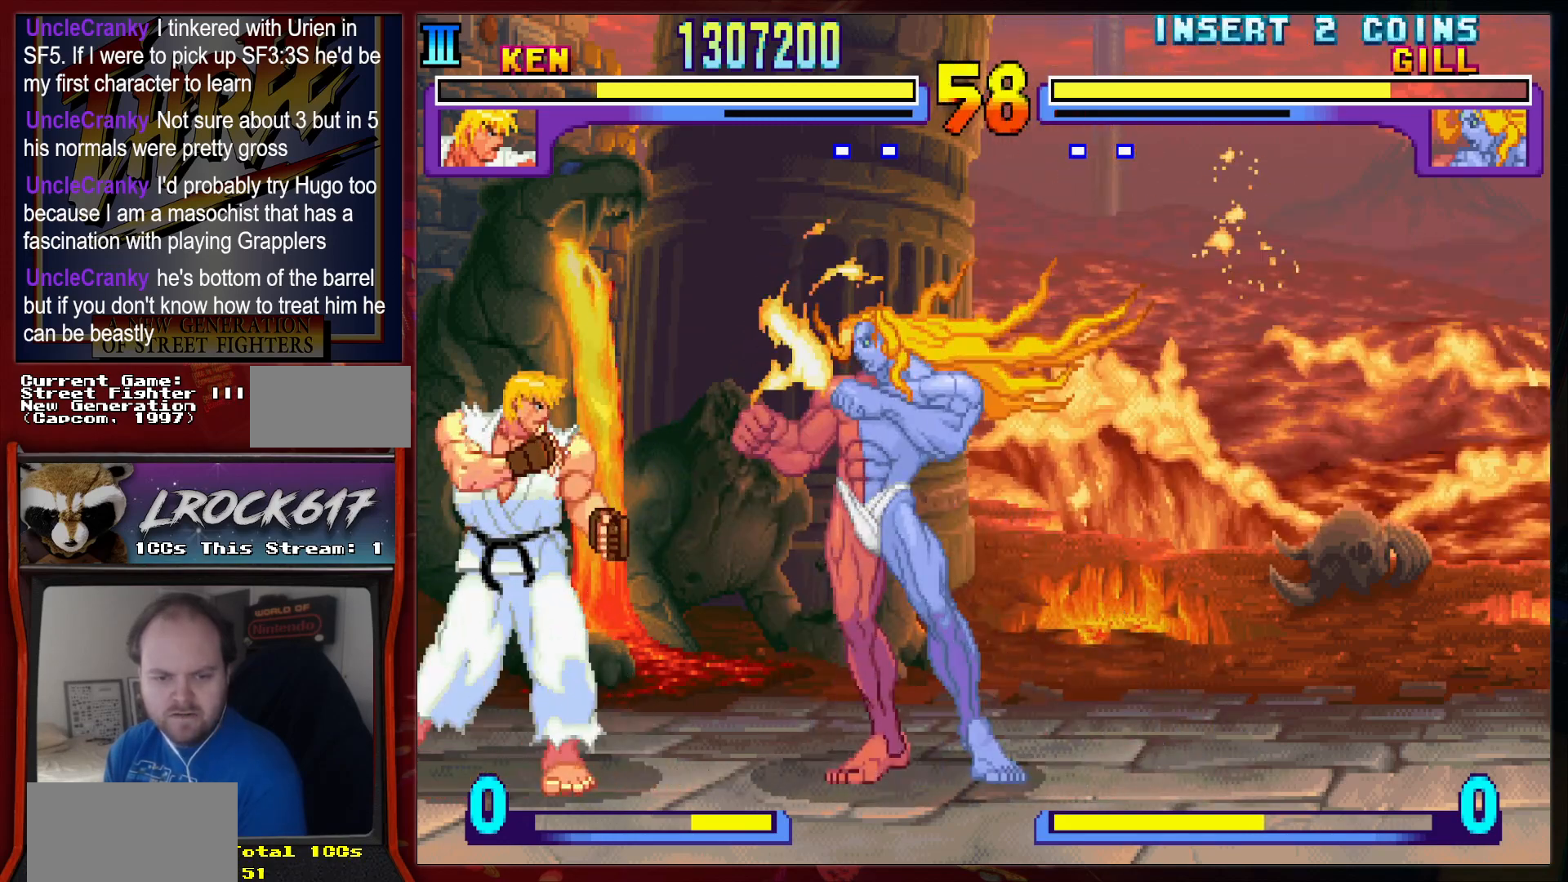
{"buttons": [], "left_stick": "left", "events": []}
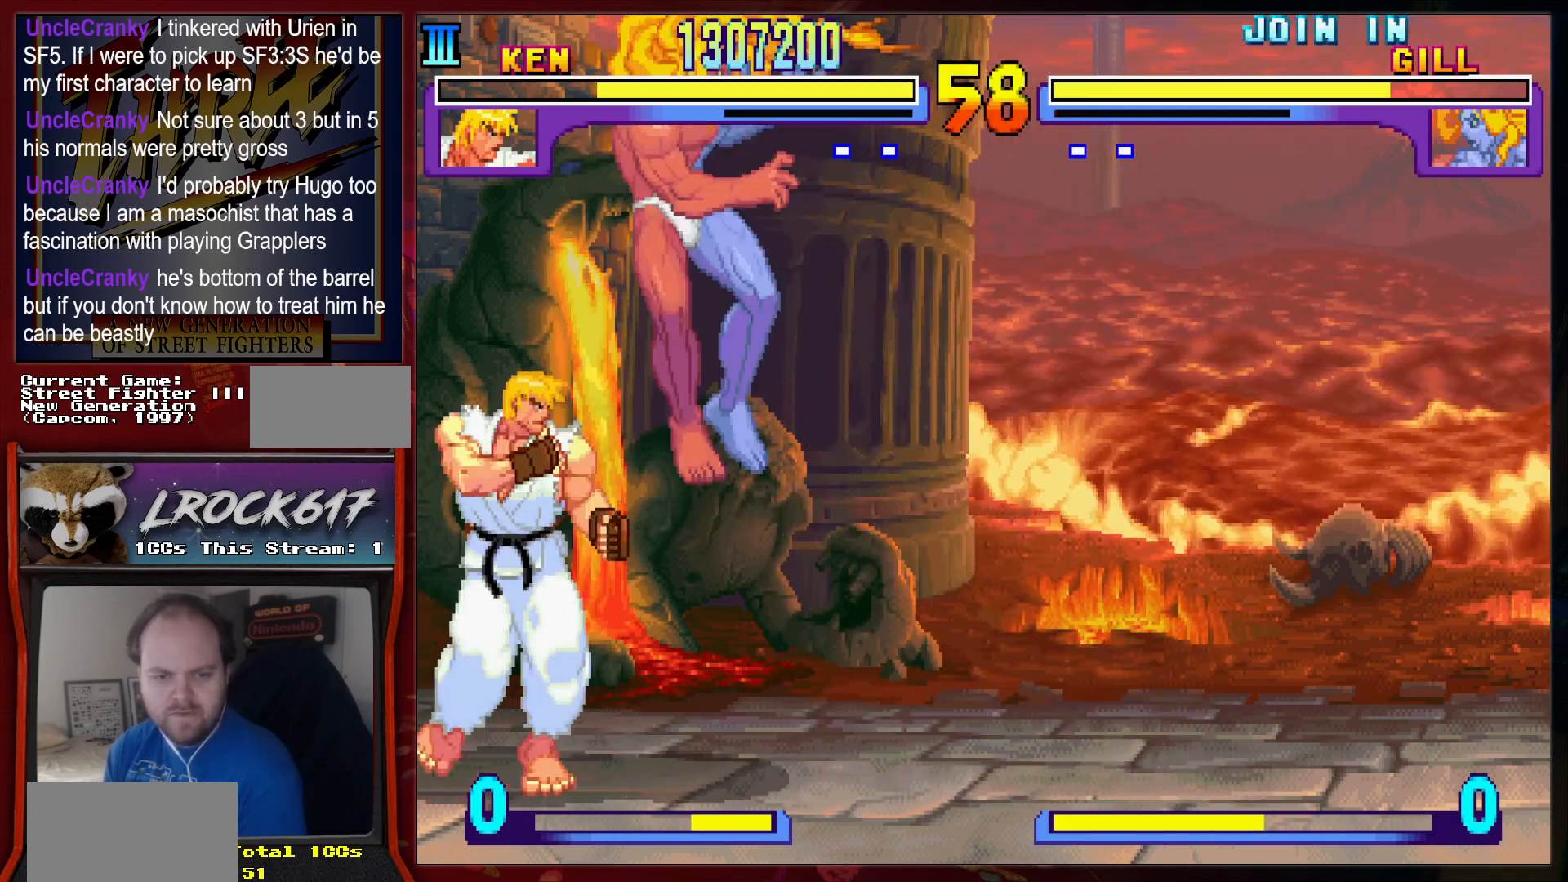
{"buttons": [], "left_stick": "left", "events": []}
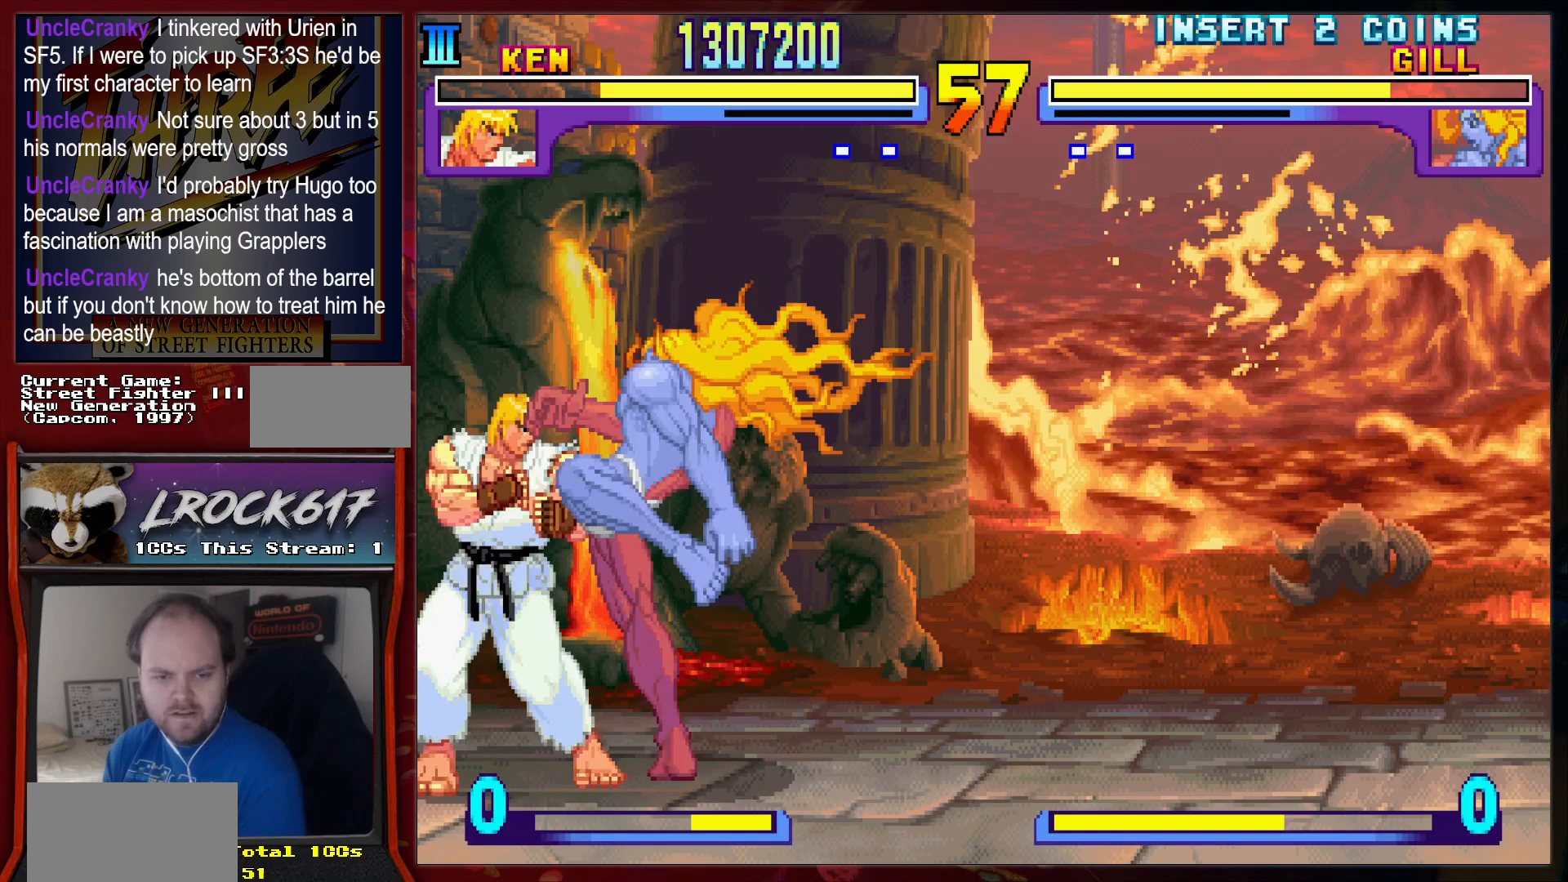
{"buttons": [], "left_stick": "left", "events": []}
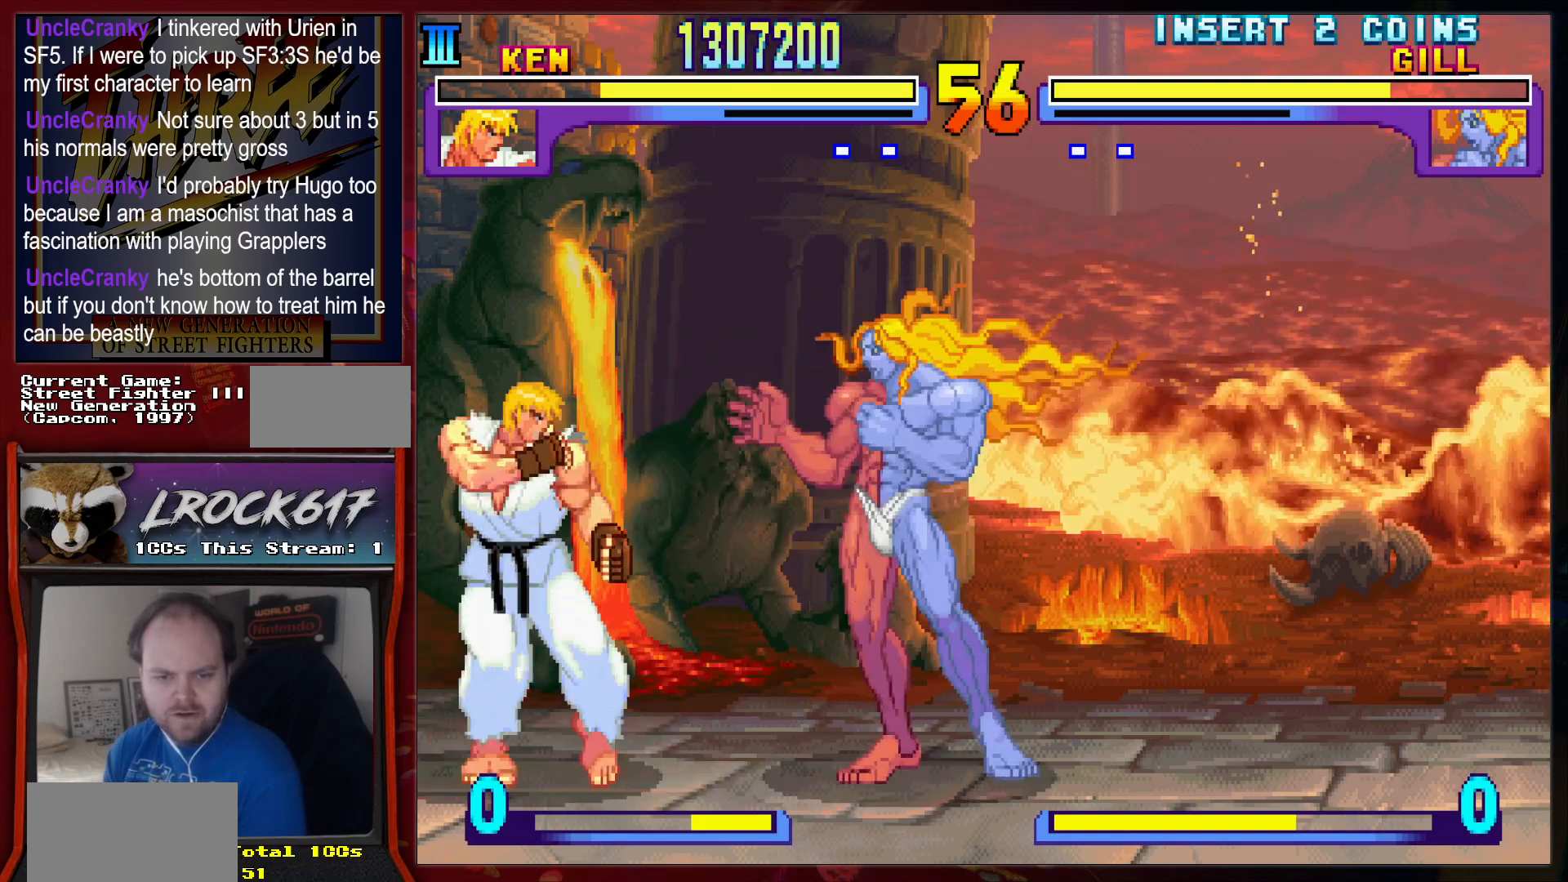
{"buttons": [], "left_stick": "left", "events": []}
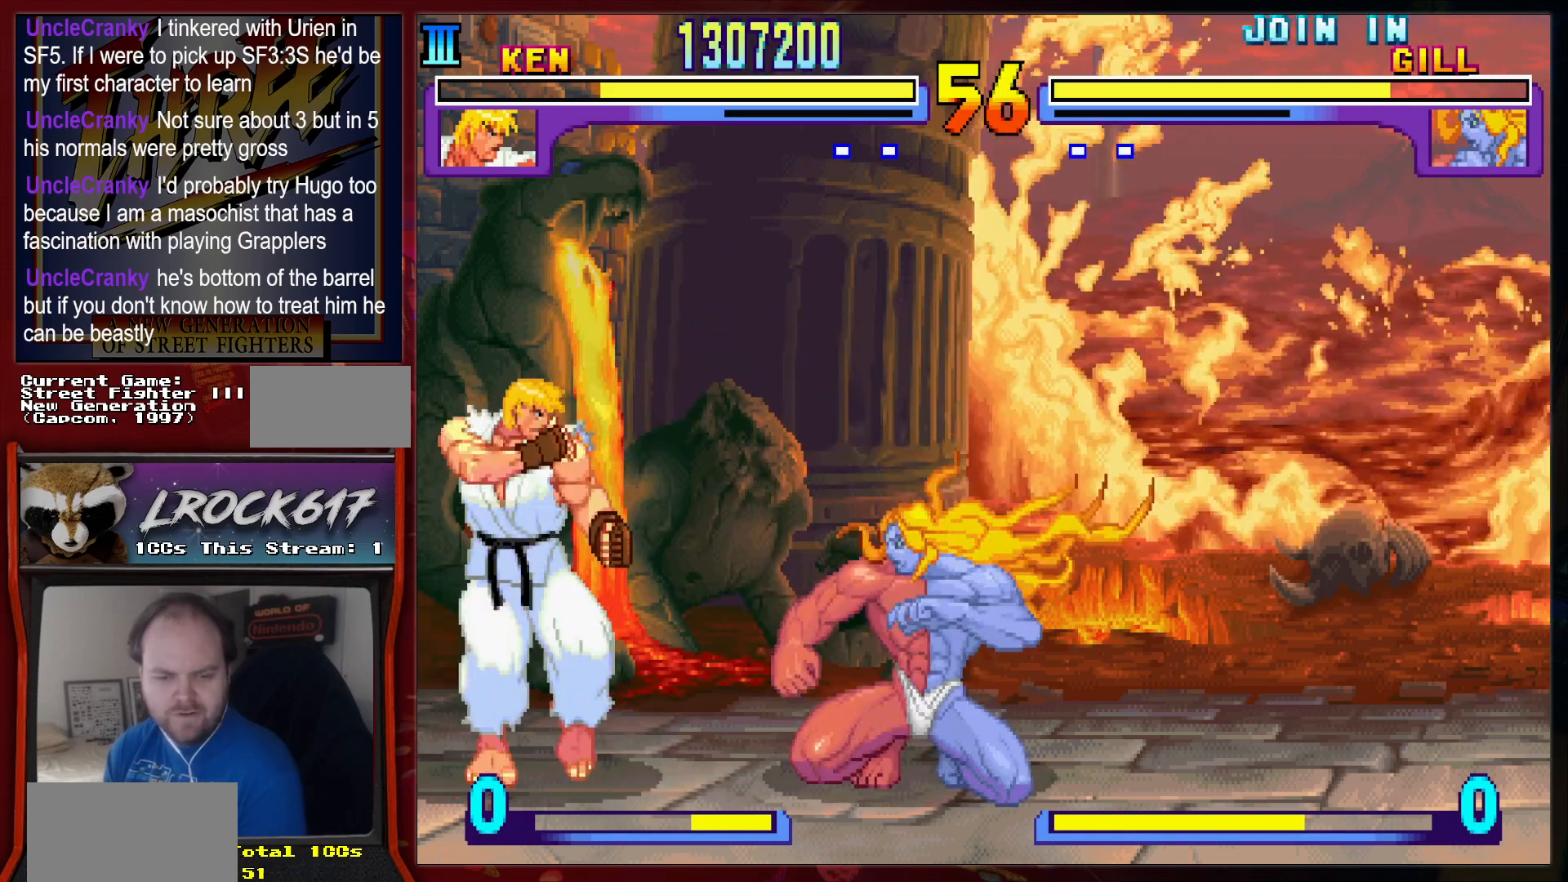
{"buttons": [], "left_stick": "left", "events": []}
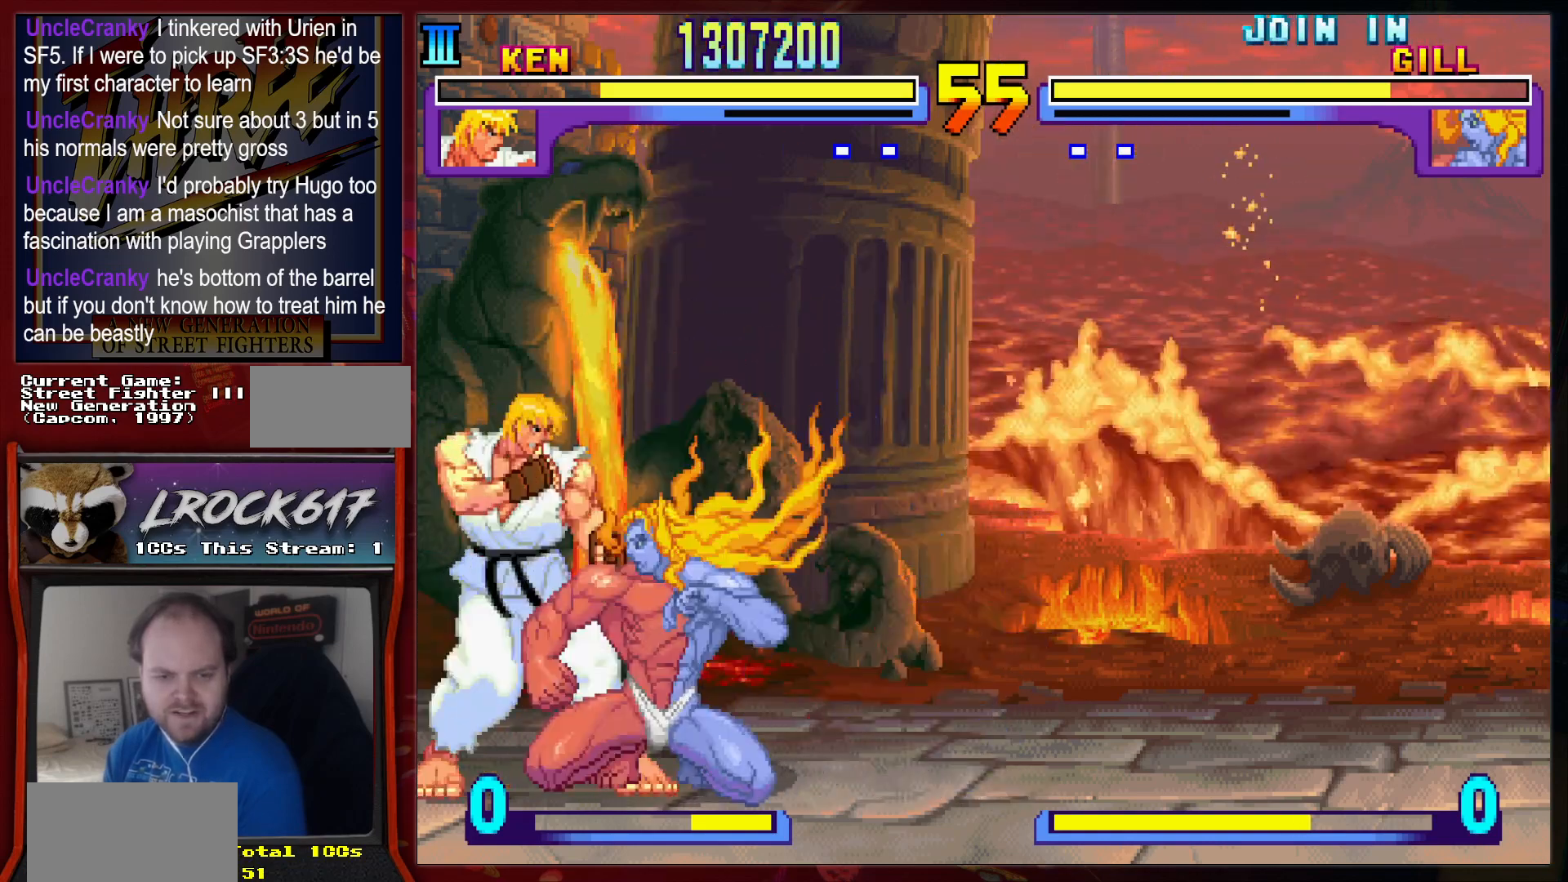
{"buttons": [], "left_stick": "left", "events": [[100, "R2", "down"], [200, "R2", "up"]]}